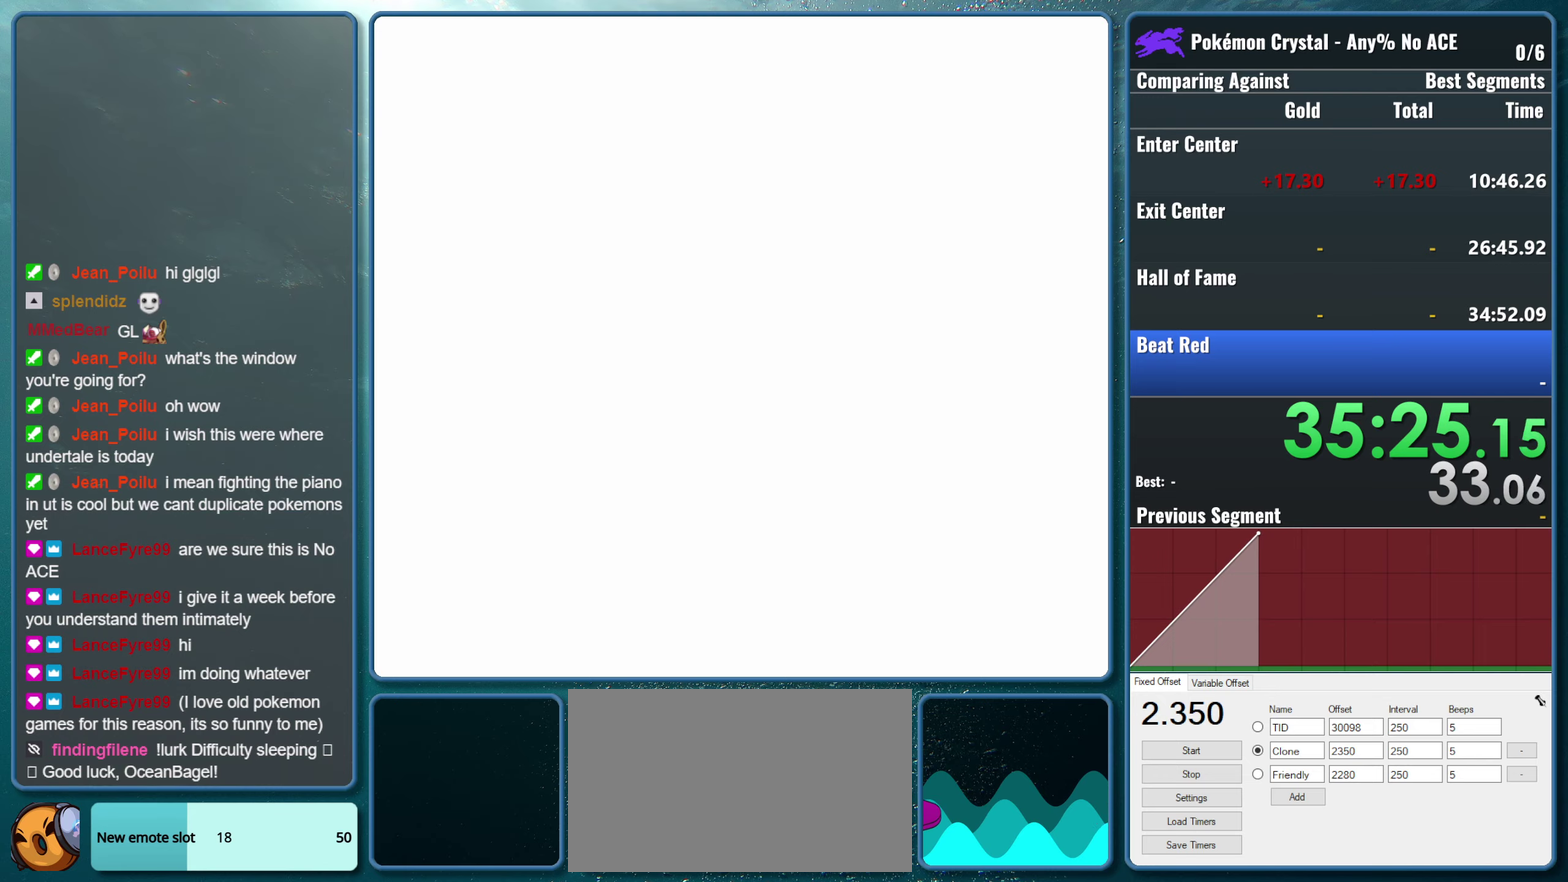
Gameplay with a controller (Nintendo layout); each line is a JSON object with the inputs held at the frame after it. "events" lists button and stick changes between this image and that frame as [ms after this image, input, new state], when the widget could be followed in between. Not read: L3 R3.
{"buttons": ["A"], "events": [[233, "DPAD_DOWN", "down"], [350, "DPAD_DOWN", "up"], [417, "A", "down"]]}
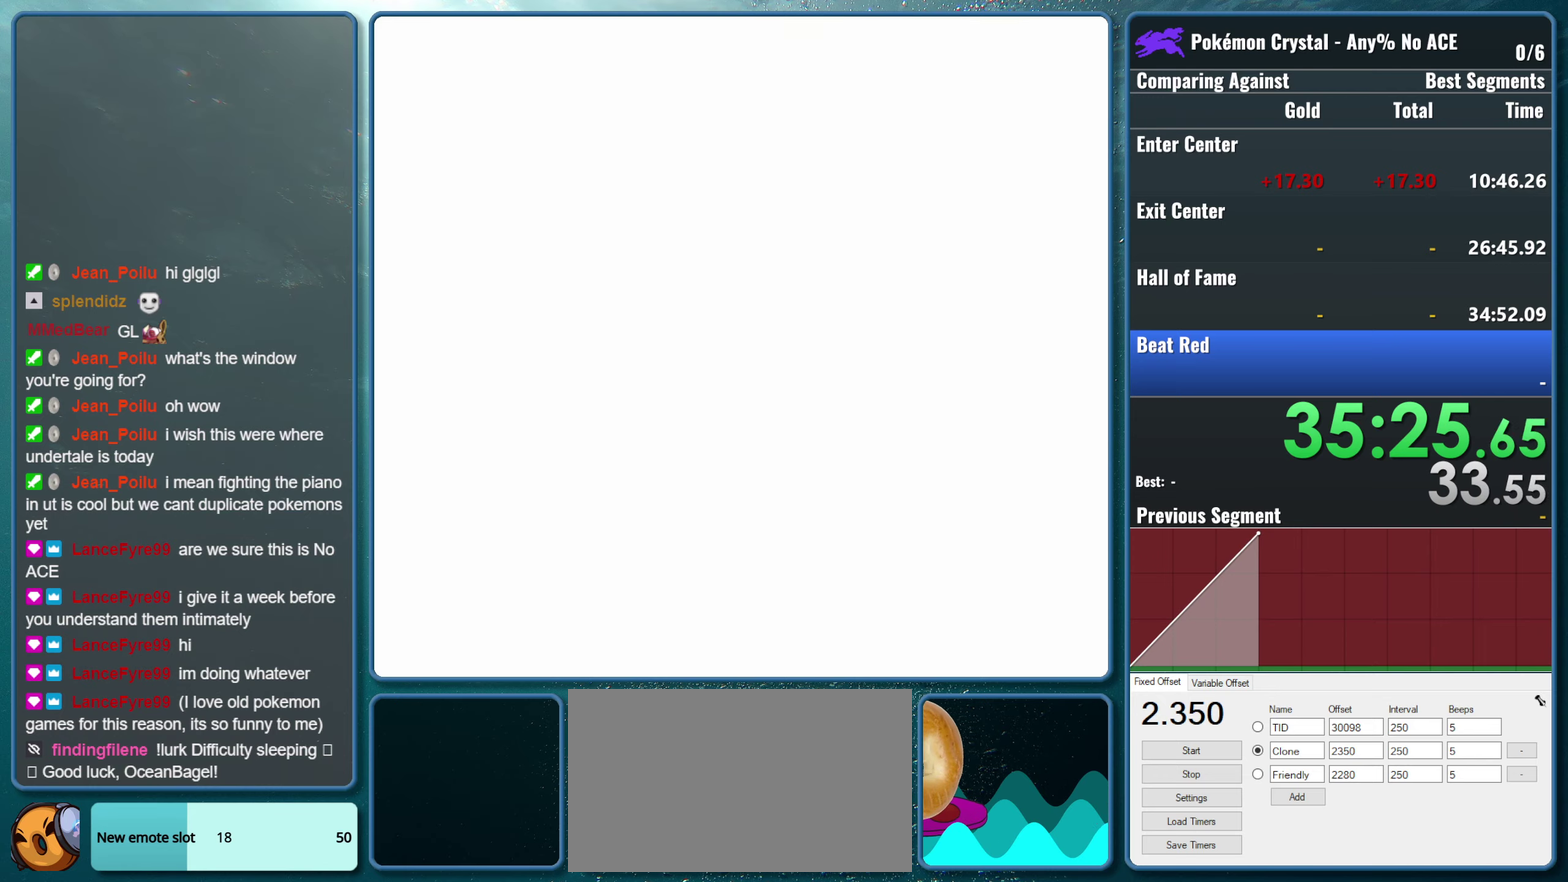
{"buttons": [], "events": [[300, "A", "up"]]}
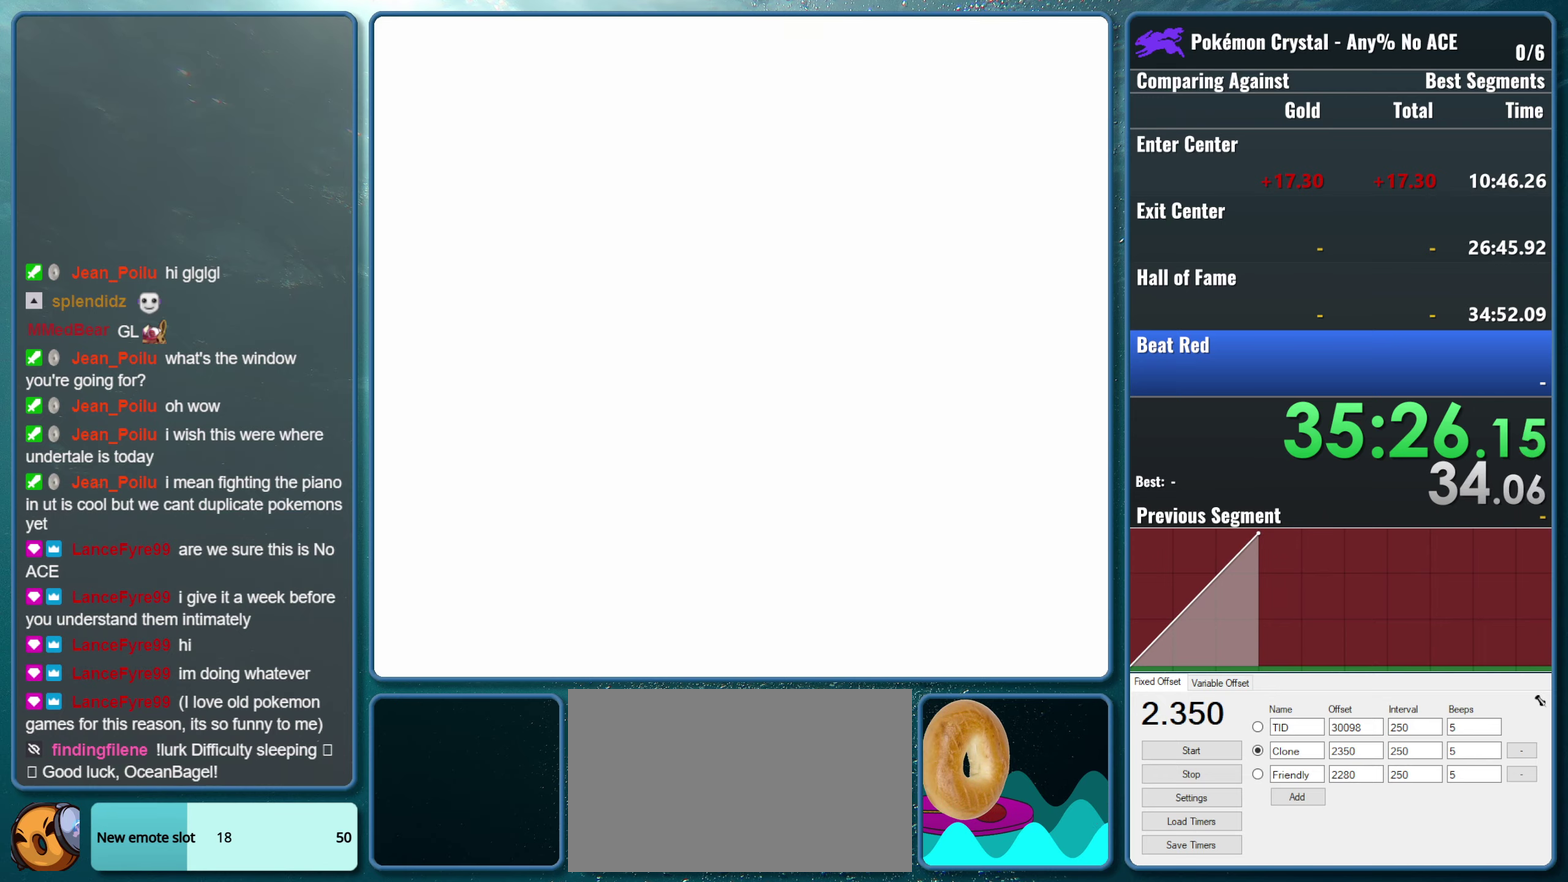
{"buttons": [], "events": []}
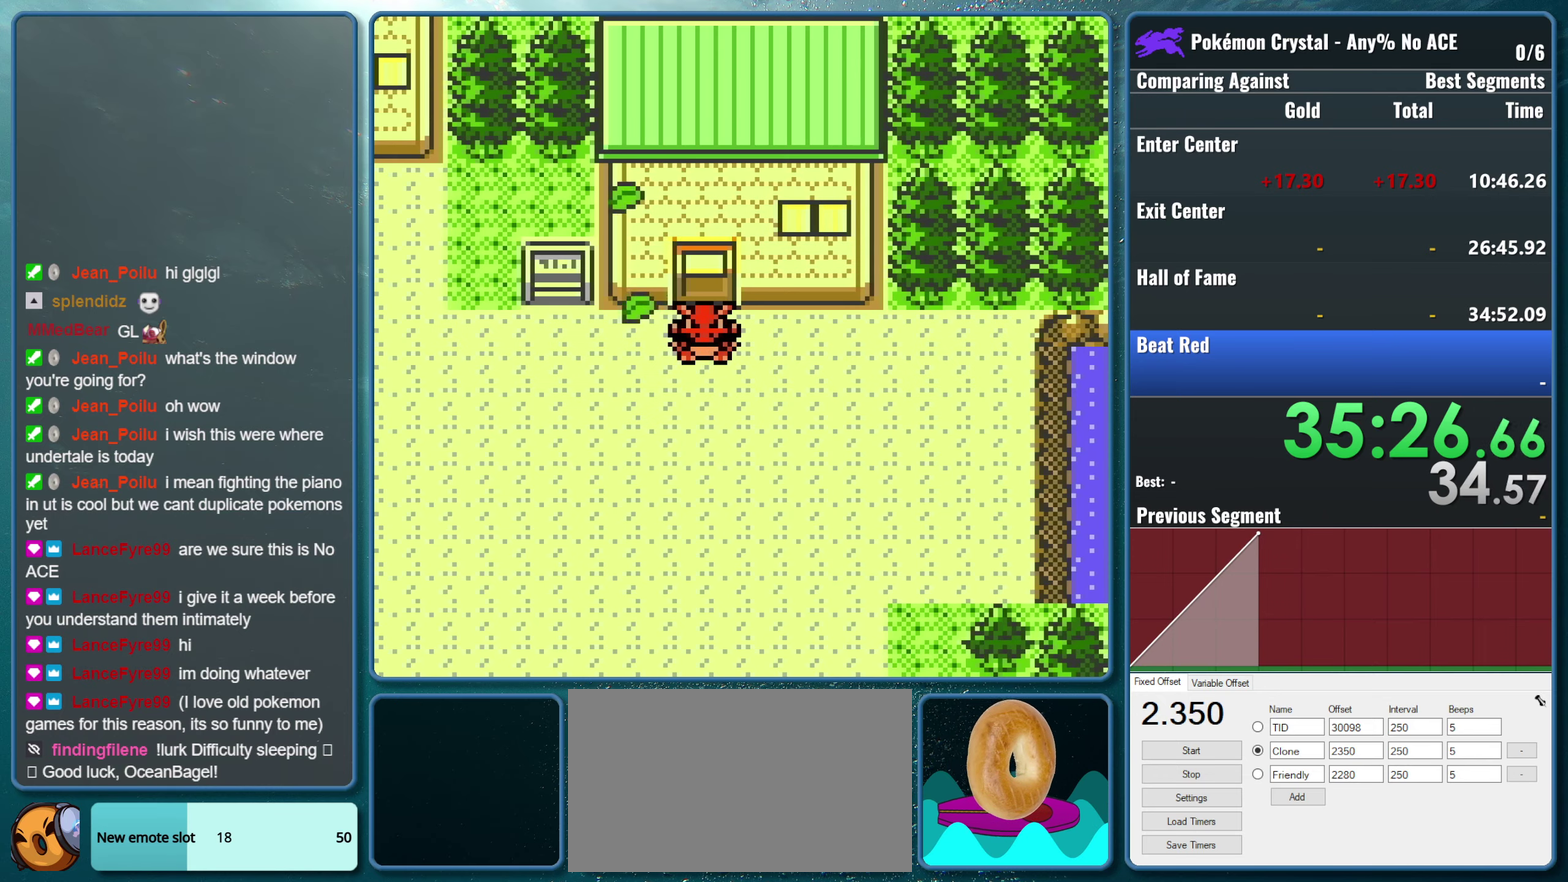
{"buttons": [], "events": []}
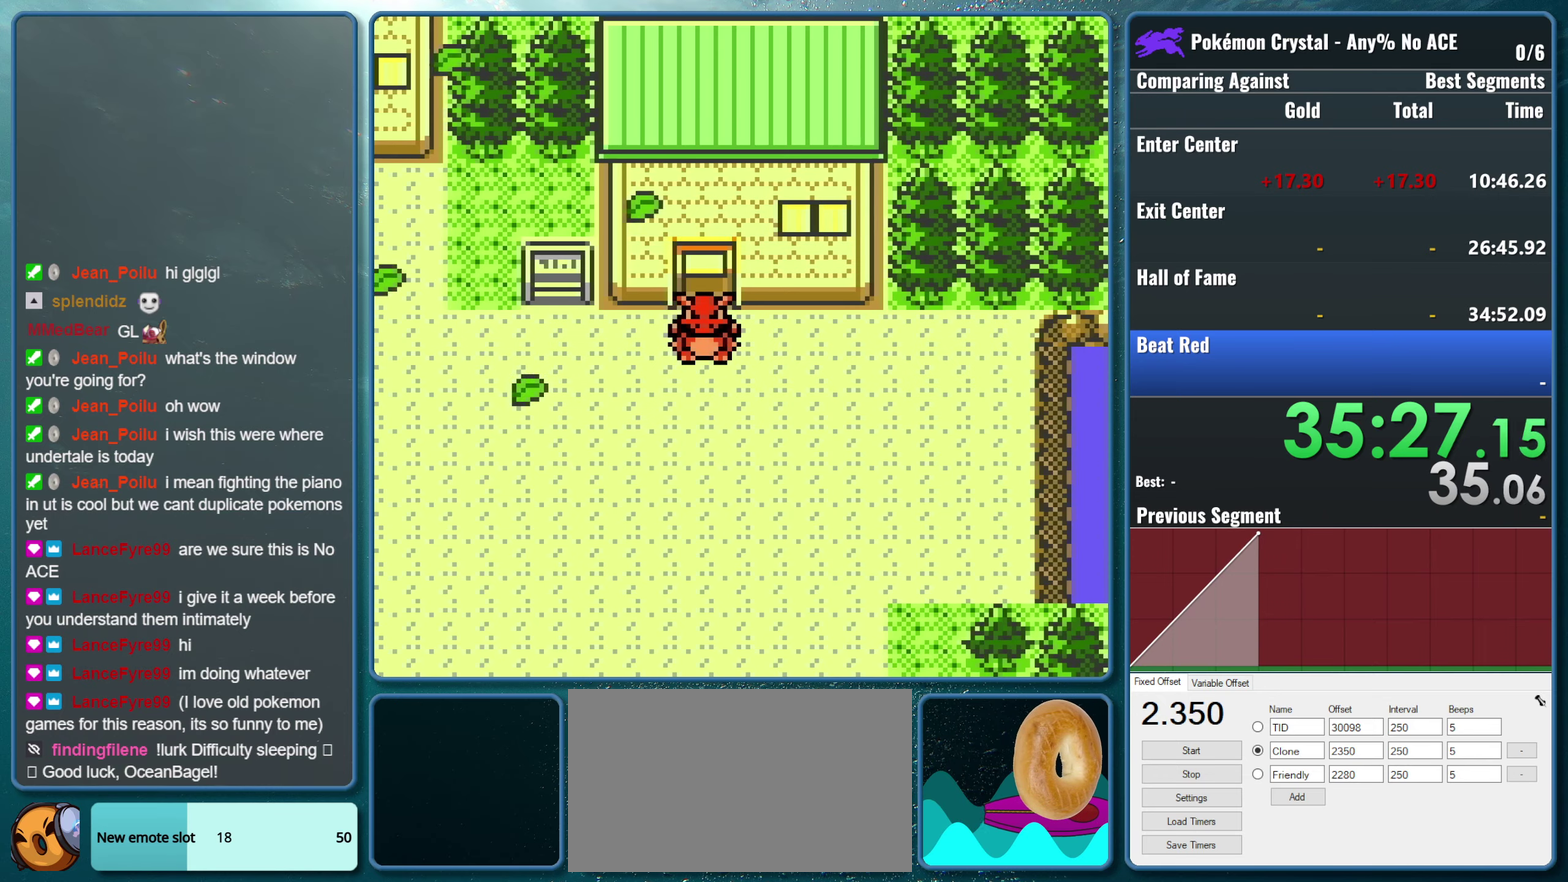
{"buttons": [], "events": []}
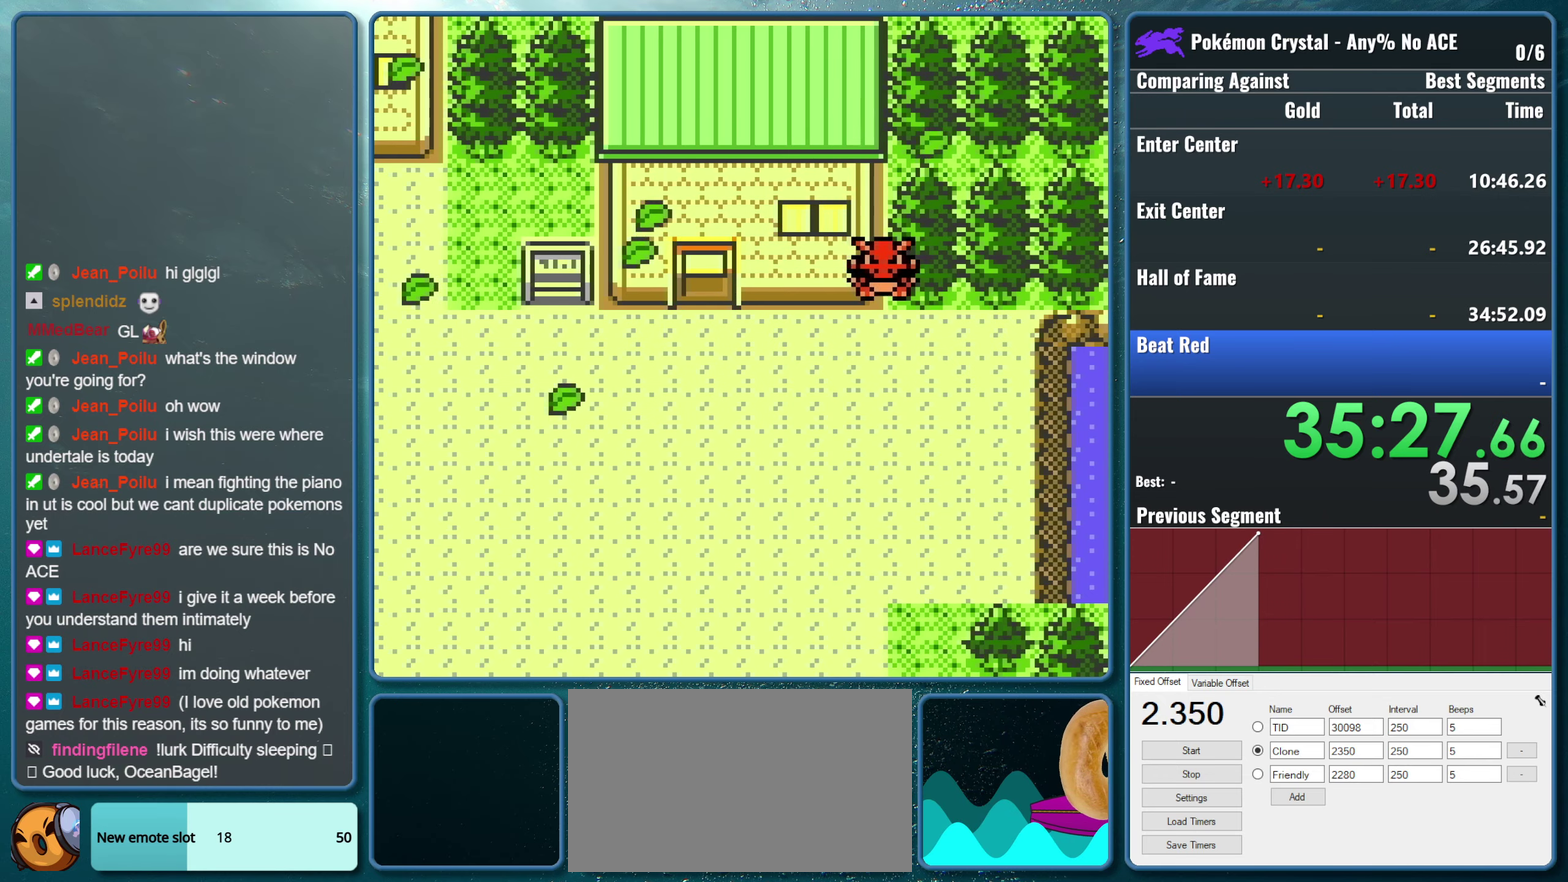
{"buttons": [], "events": []}
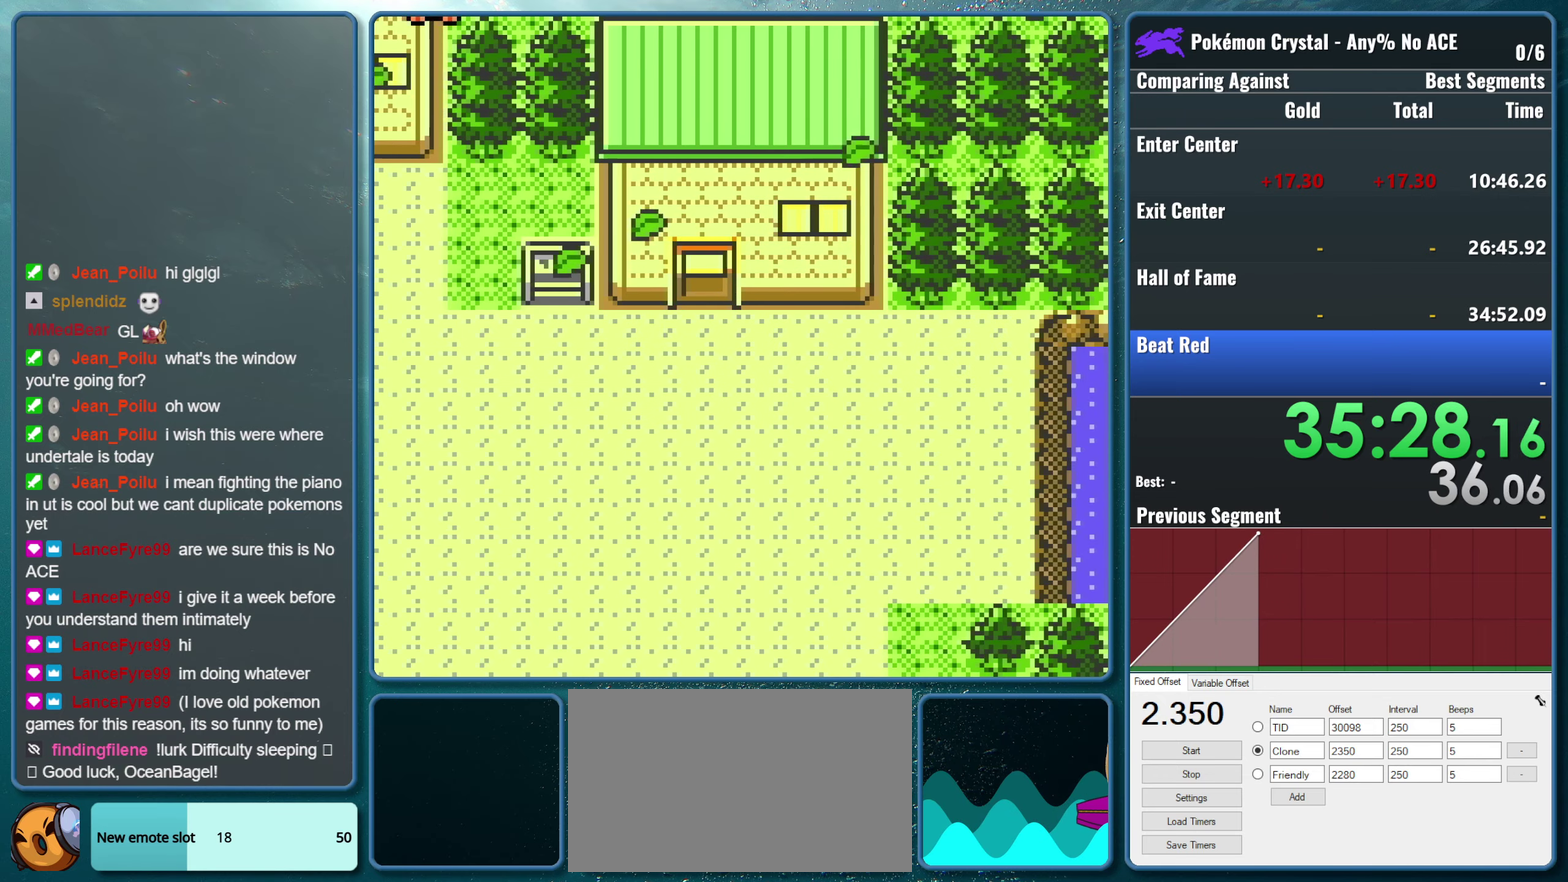
{"buttons": [], "events": []}
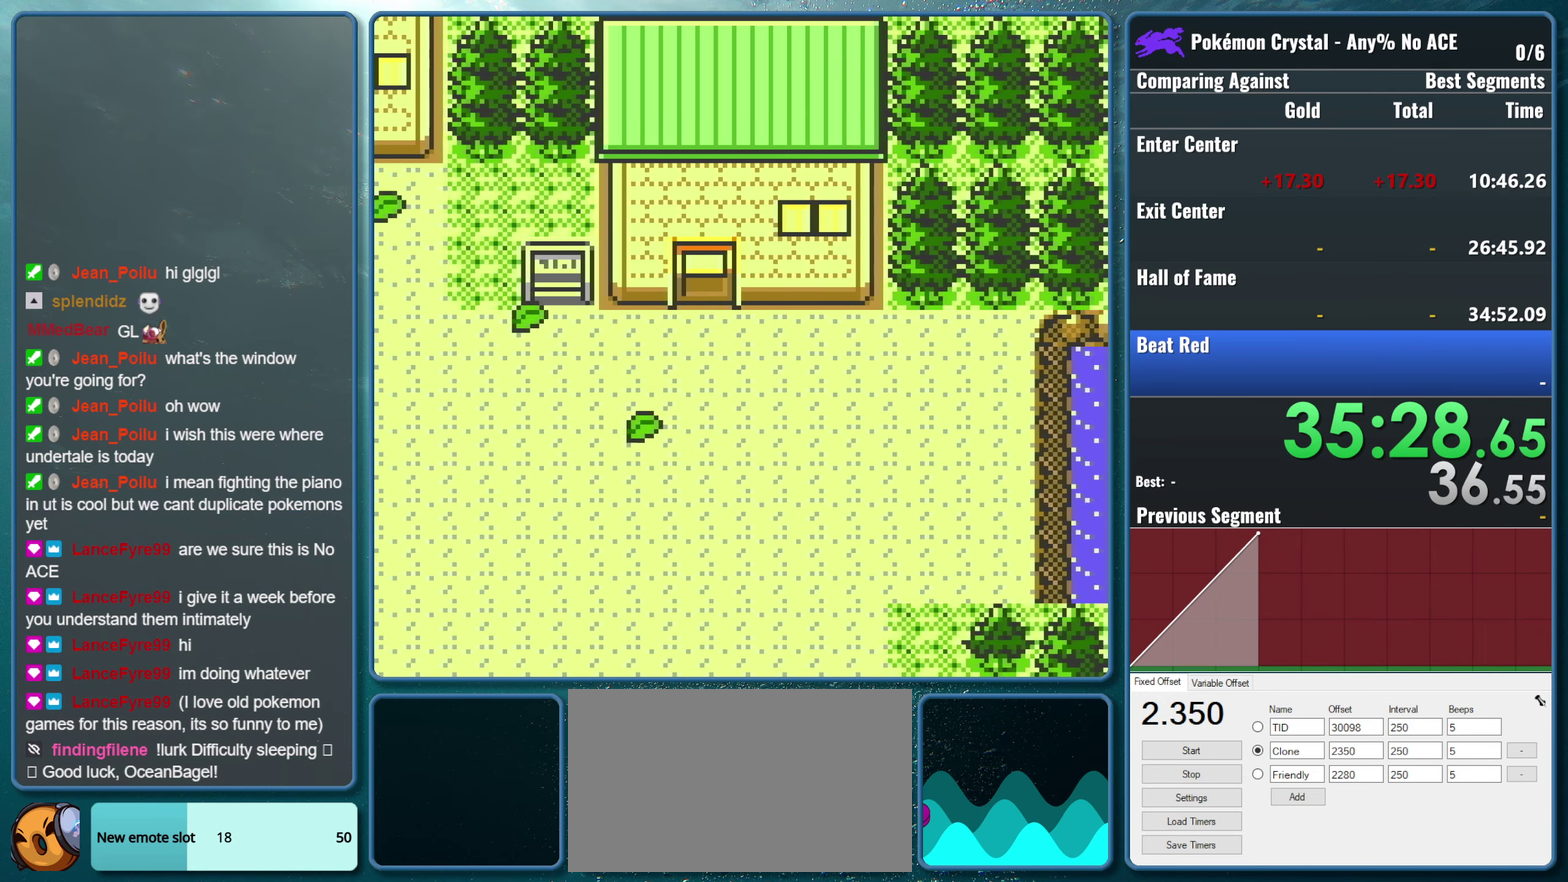
{"buttons": [], "events": []}
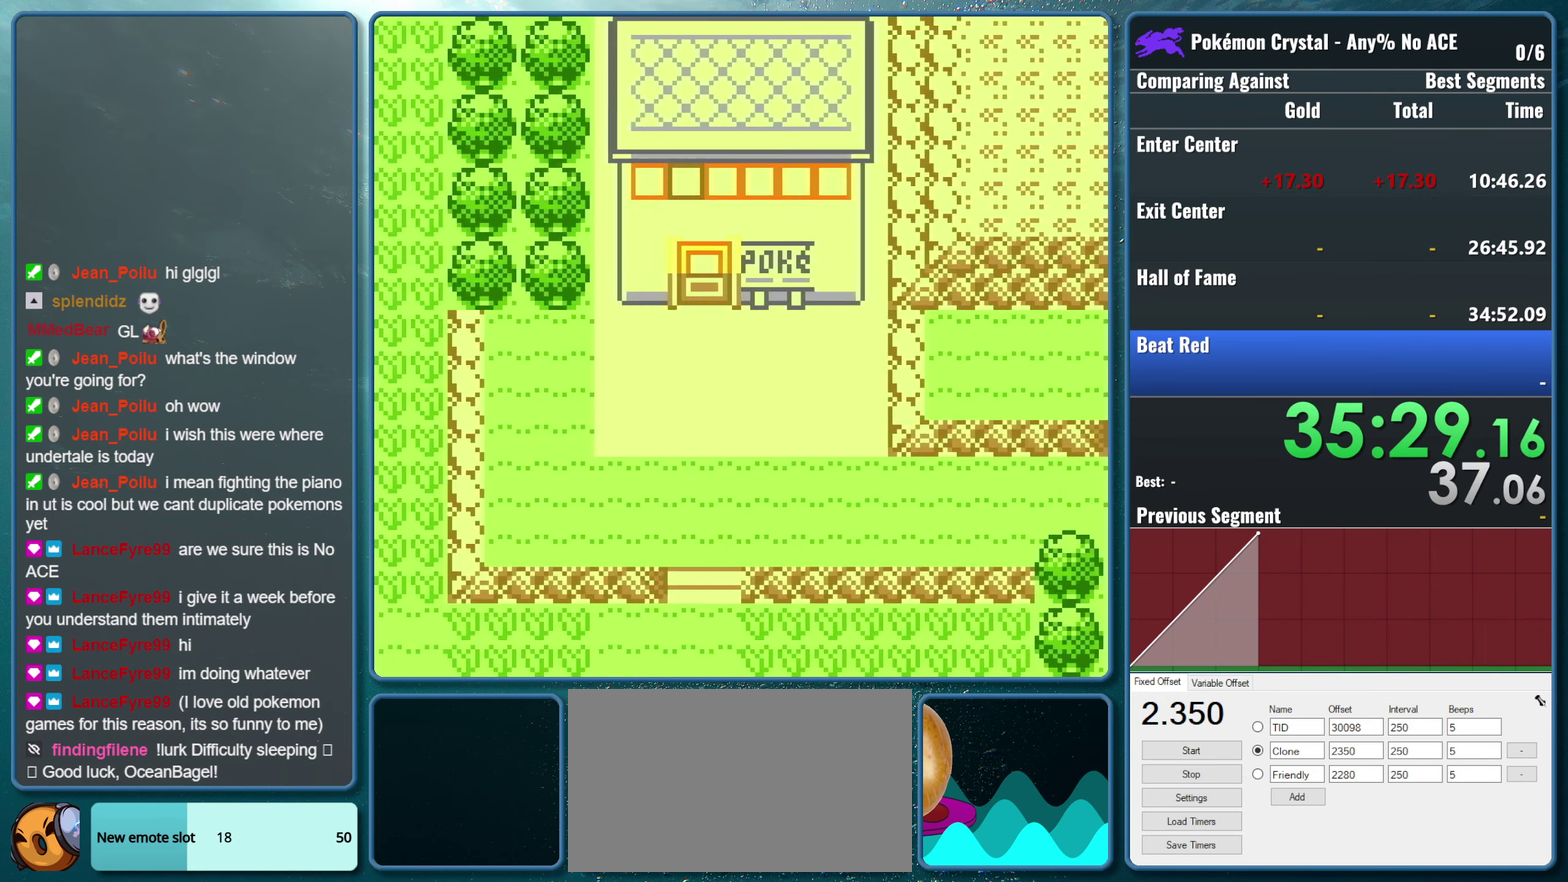
{"buttons": [], "events": []}
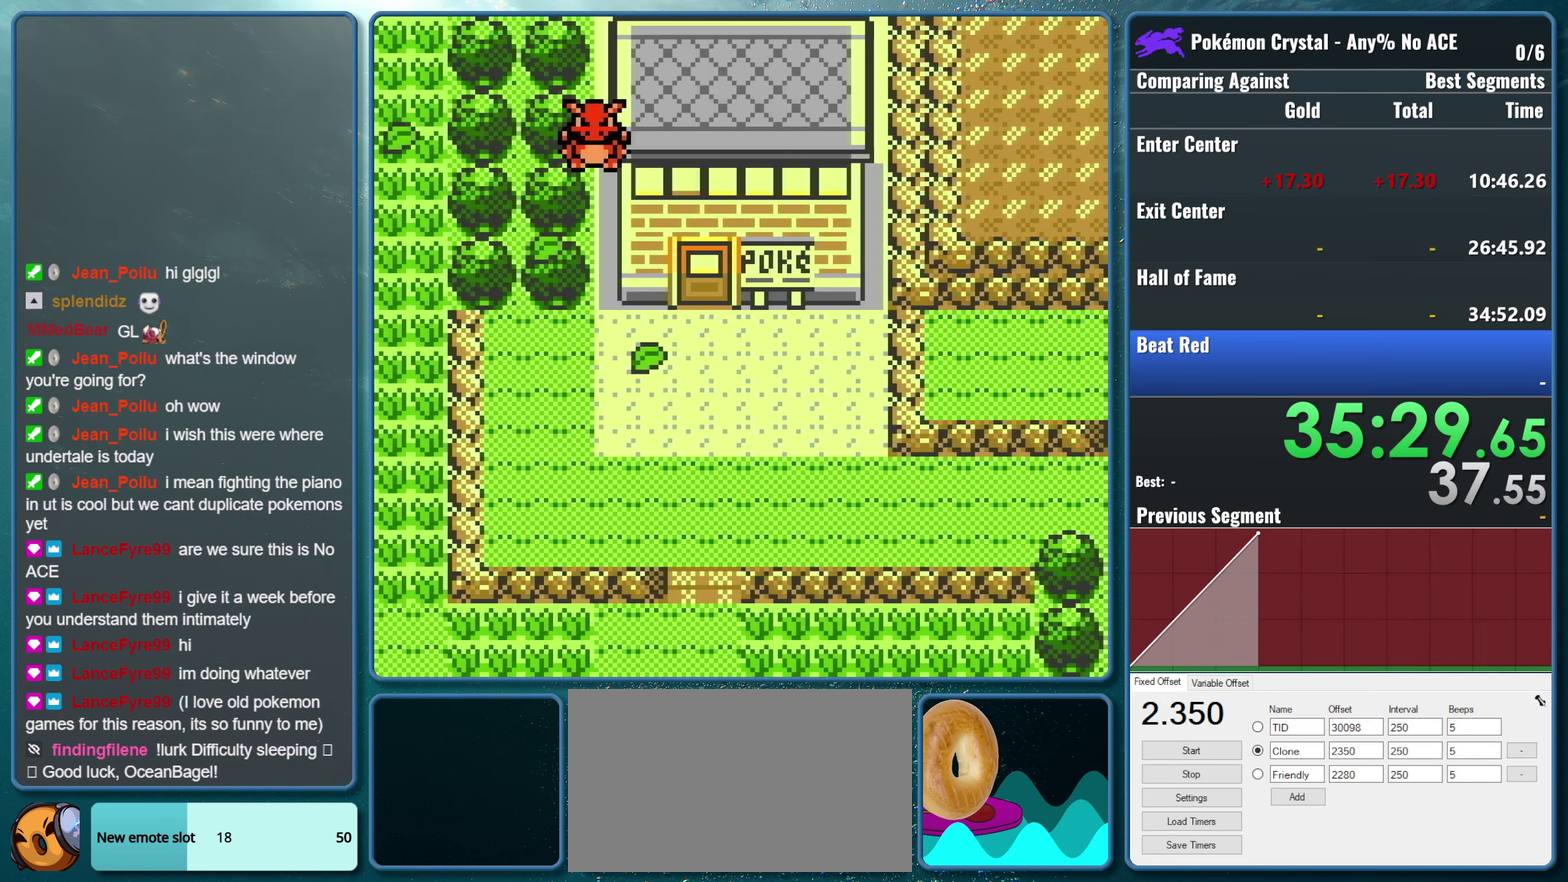
{"buttons": [], "events": []}
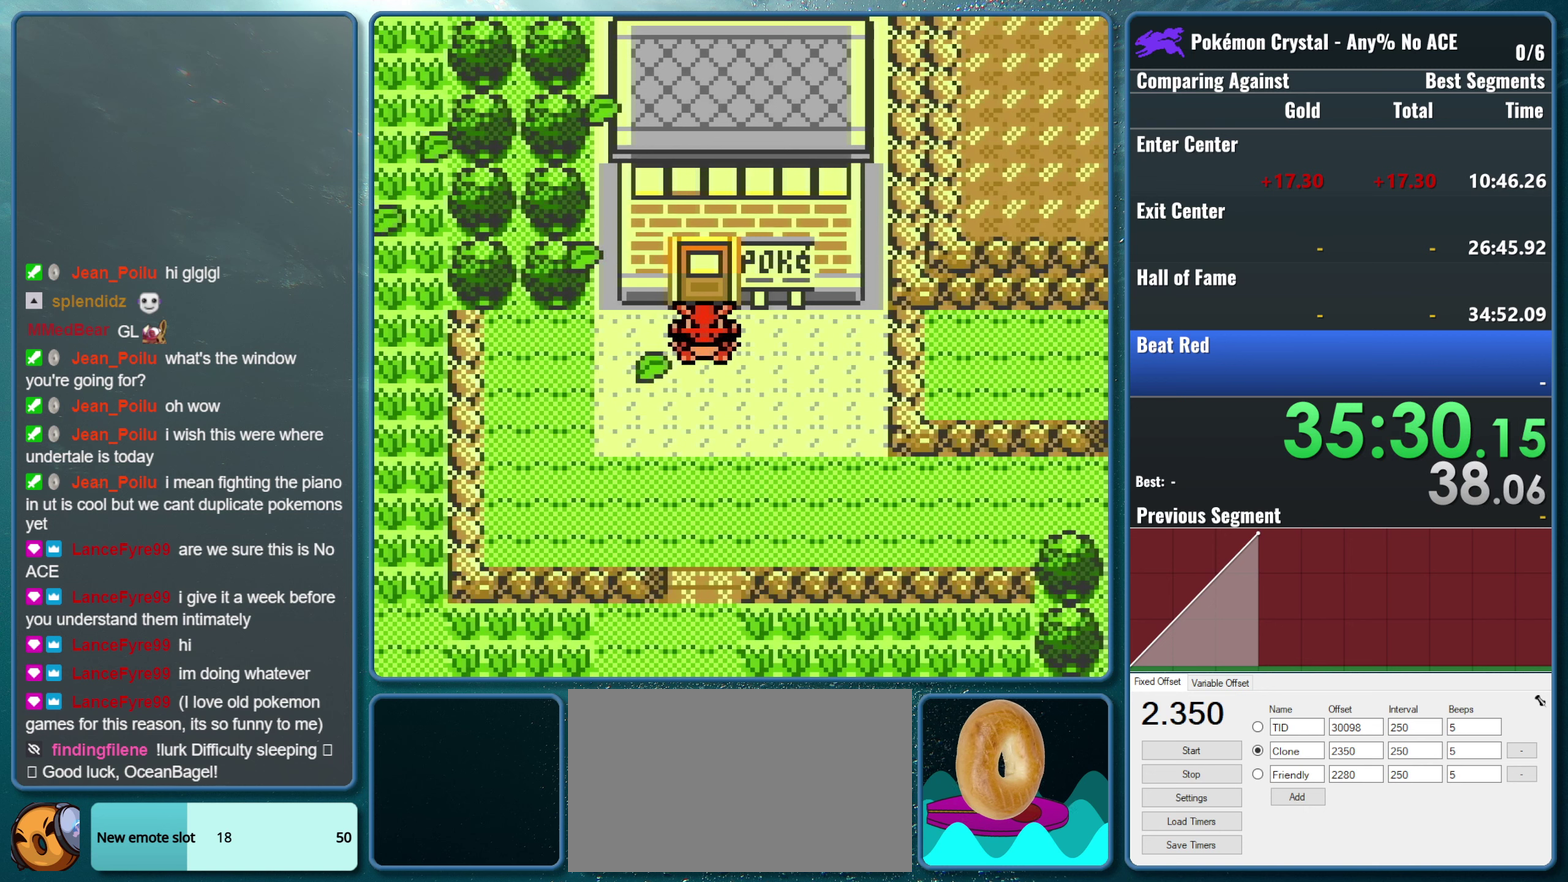
{"buttons": [], "events": []}
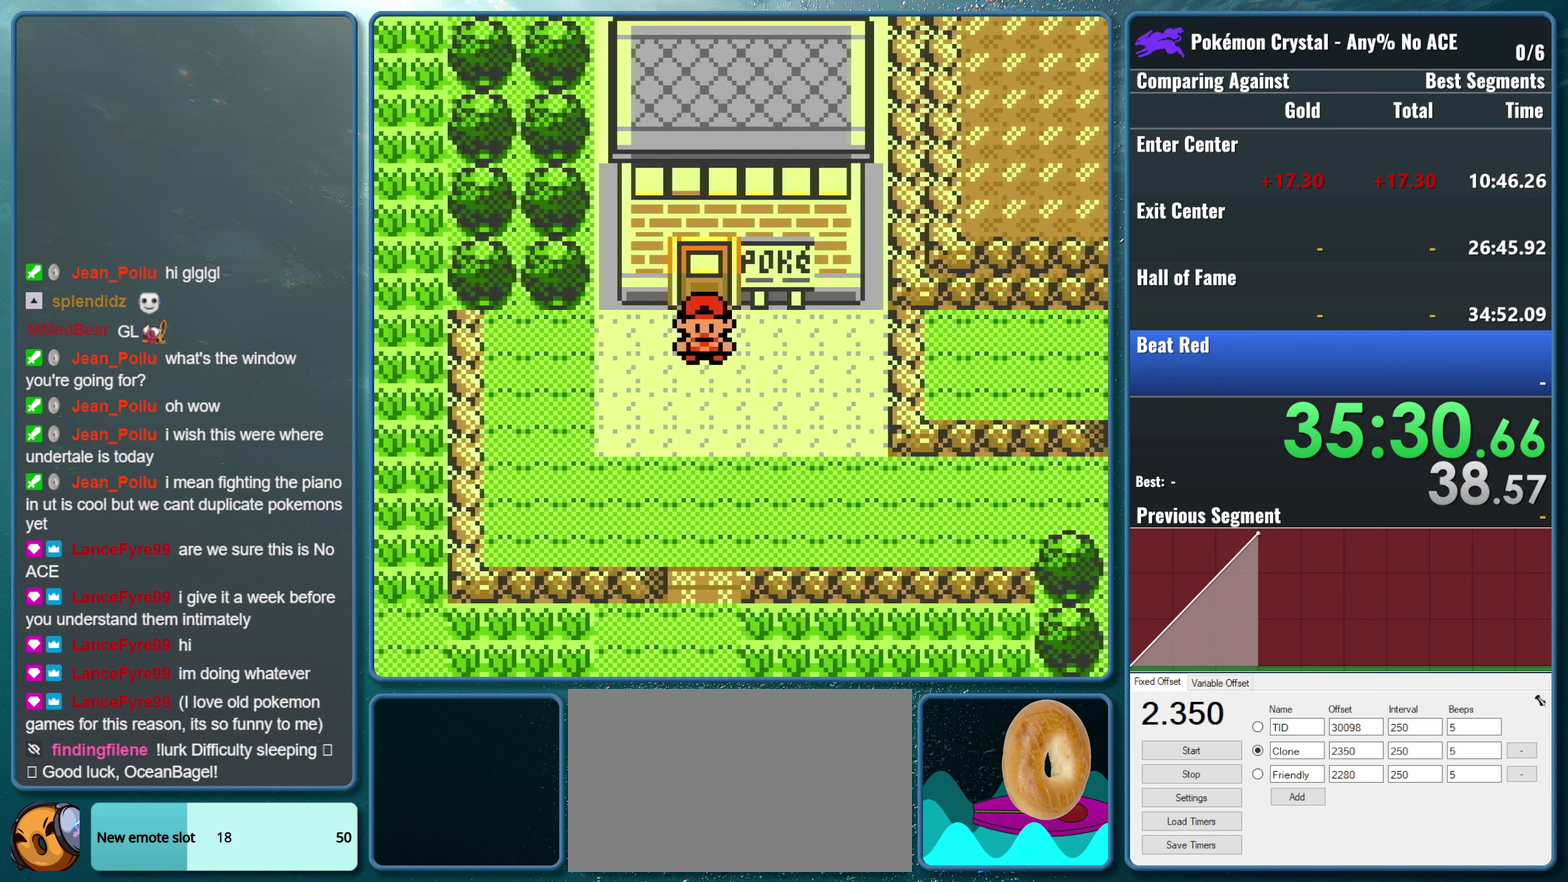
{"buttons": ["SELECT"], "events": [[117, "SELECT", "down"]]}
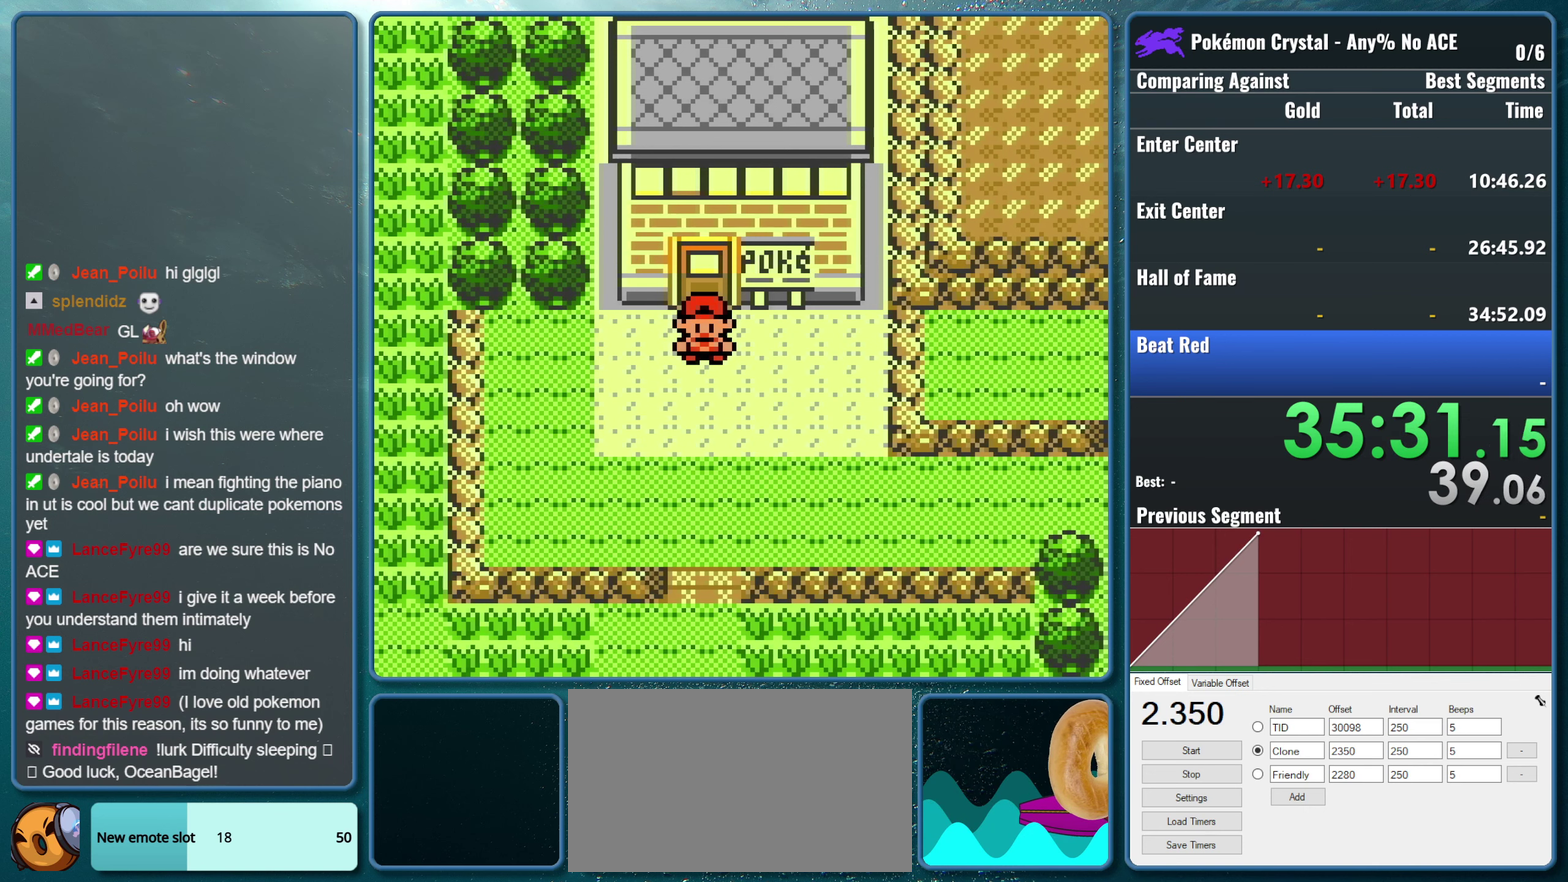
{"buttons": ["DPAD_LEFT"], "events": [[117, "DPAD_LEFT", "down"], [117, "SELECT", "up"]]}
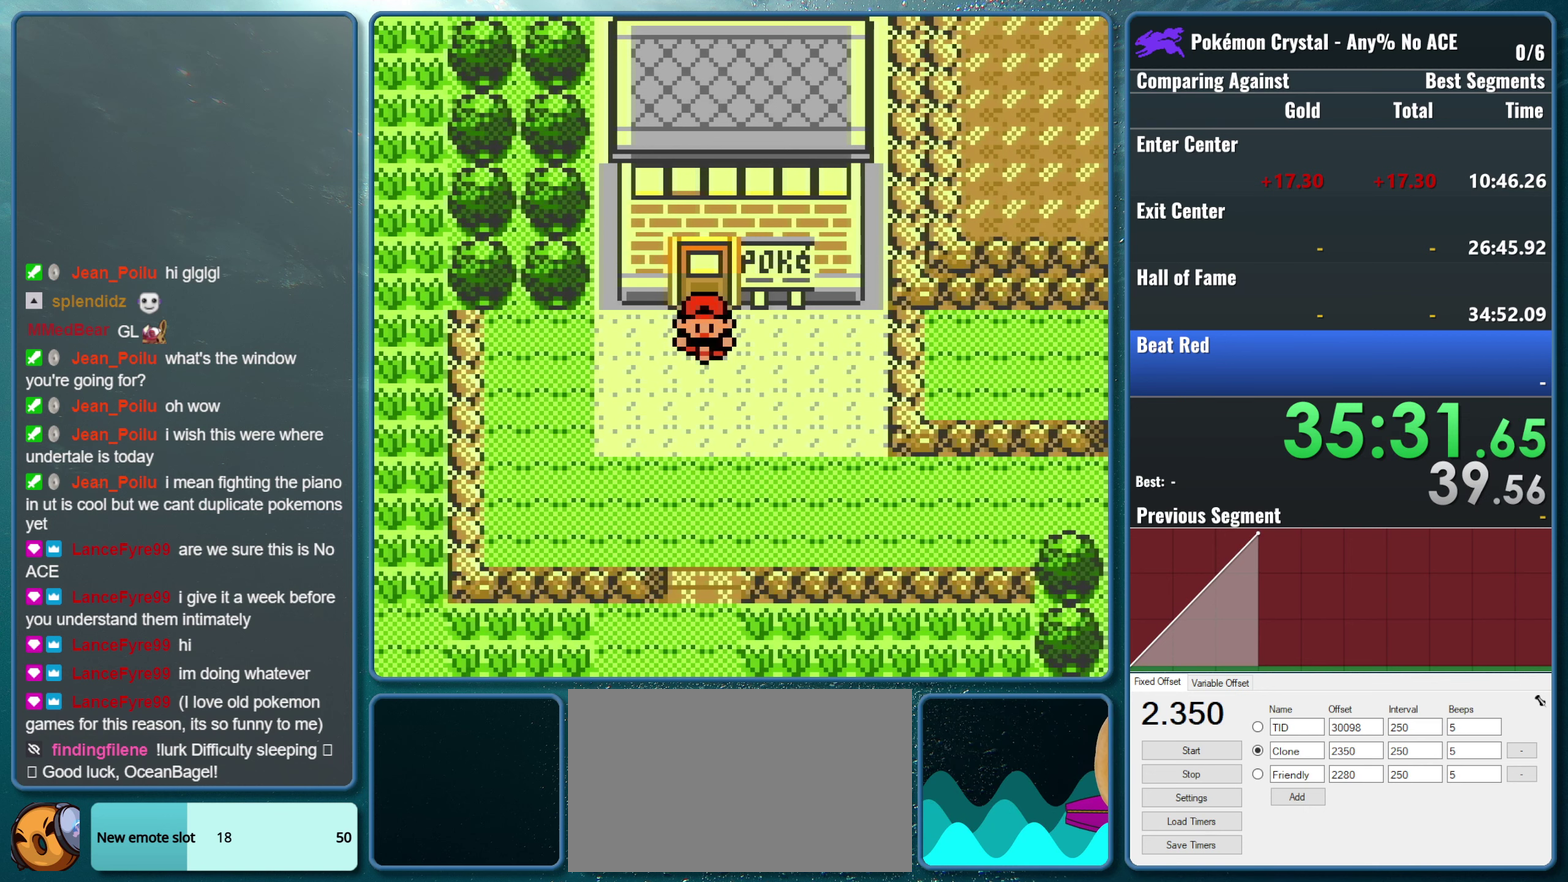
{"buttons": ["DPAD_LEFT"], "events": []}
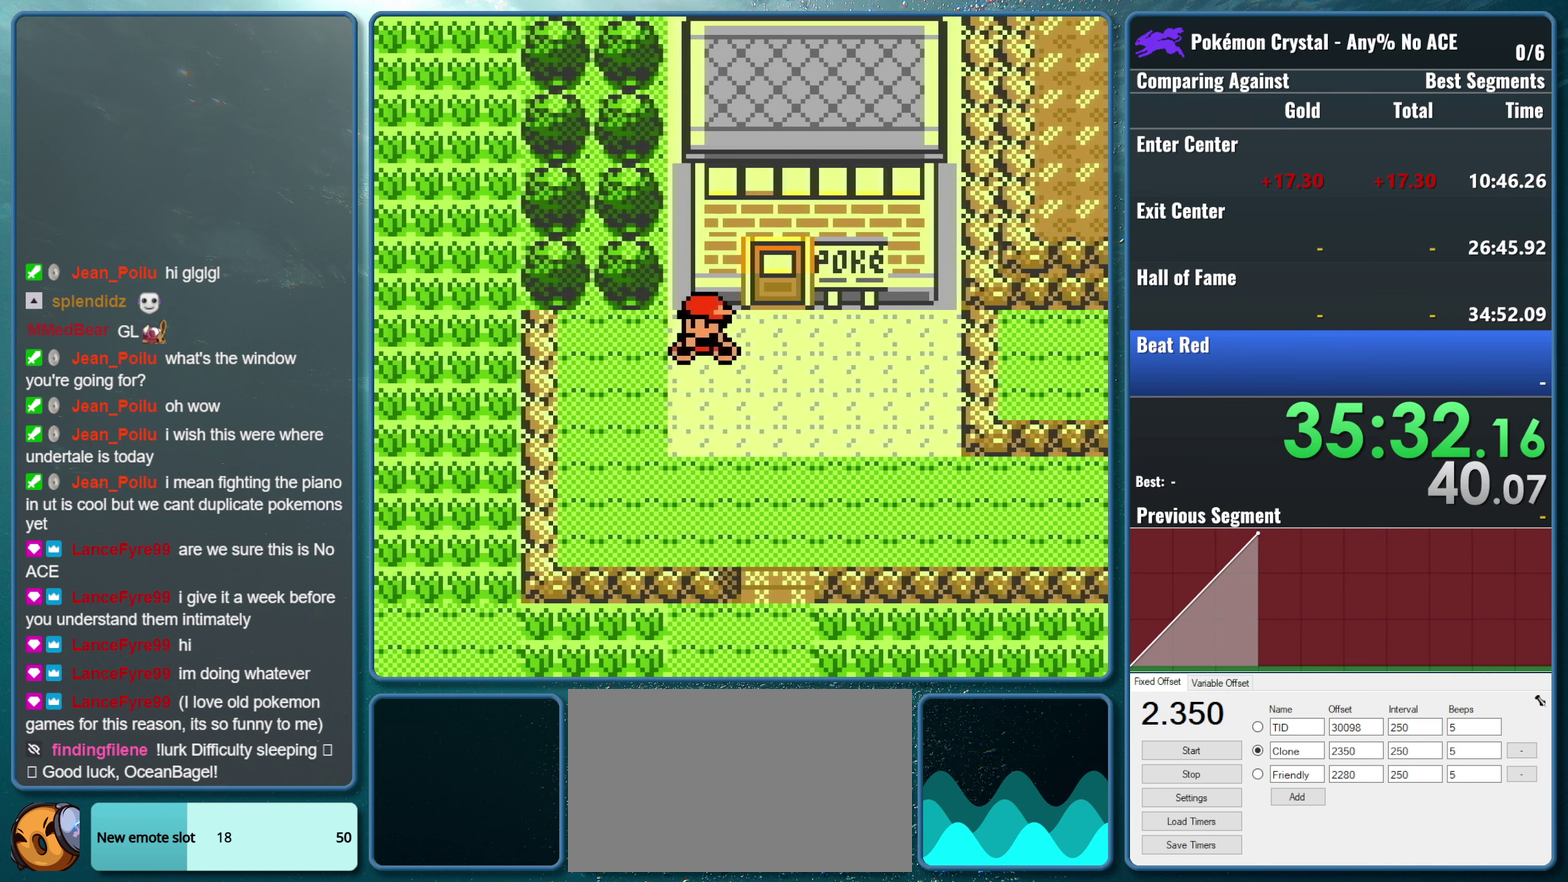
{"buttons": ["DPAD_LEFT"], "events": []}
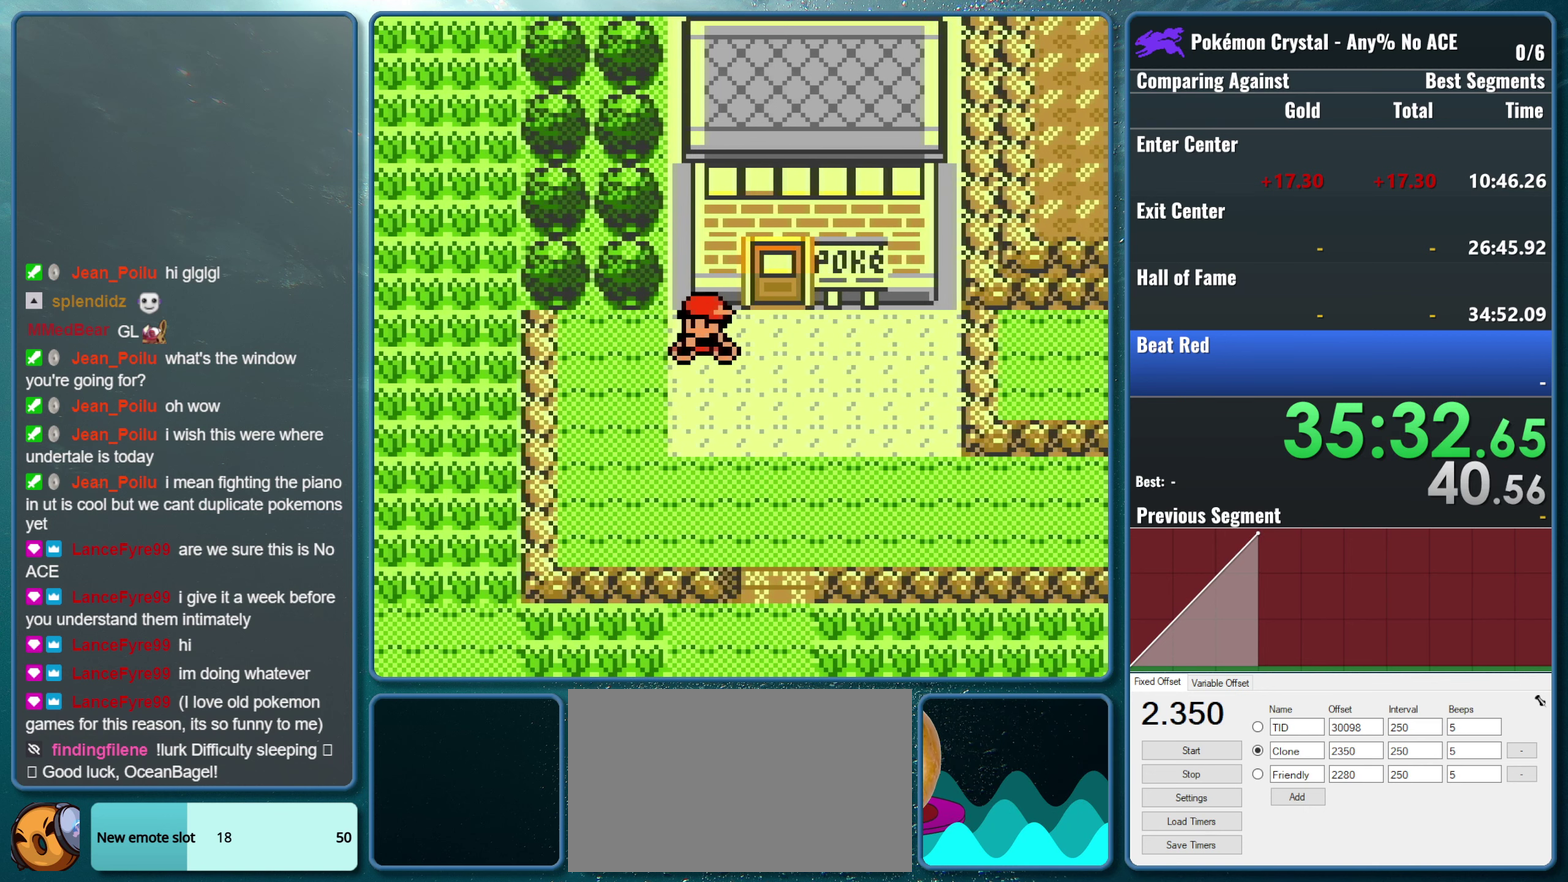
{"buttons": ["DPAD_LEFT"], "events": []}
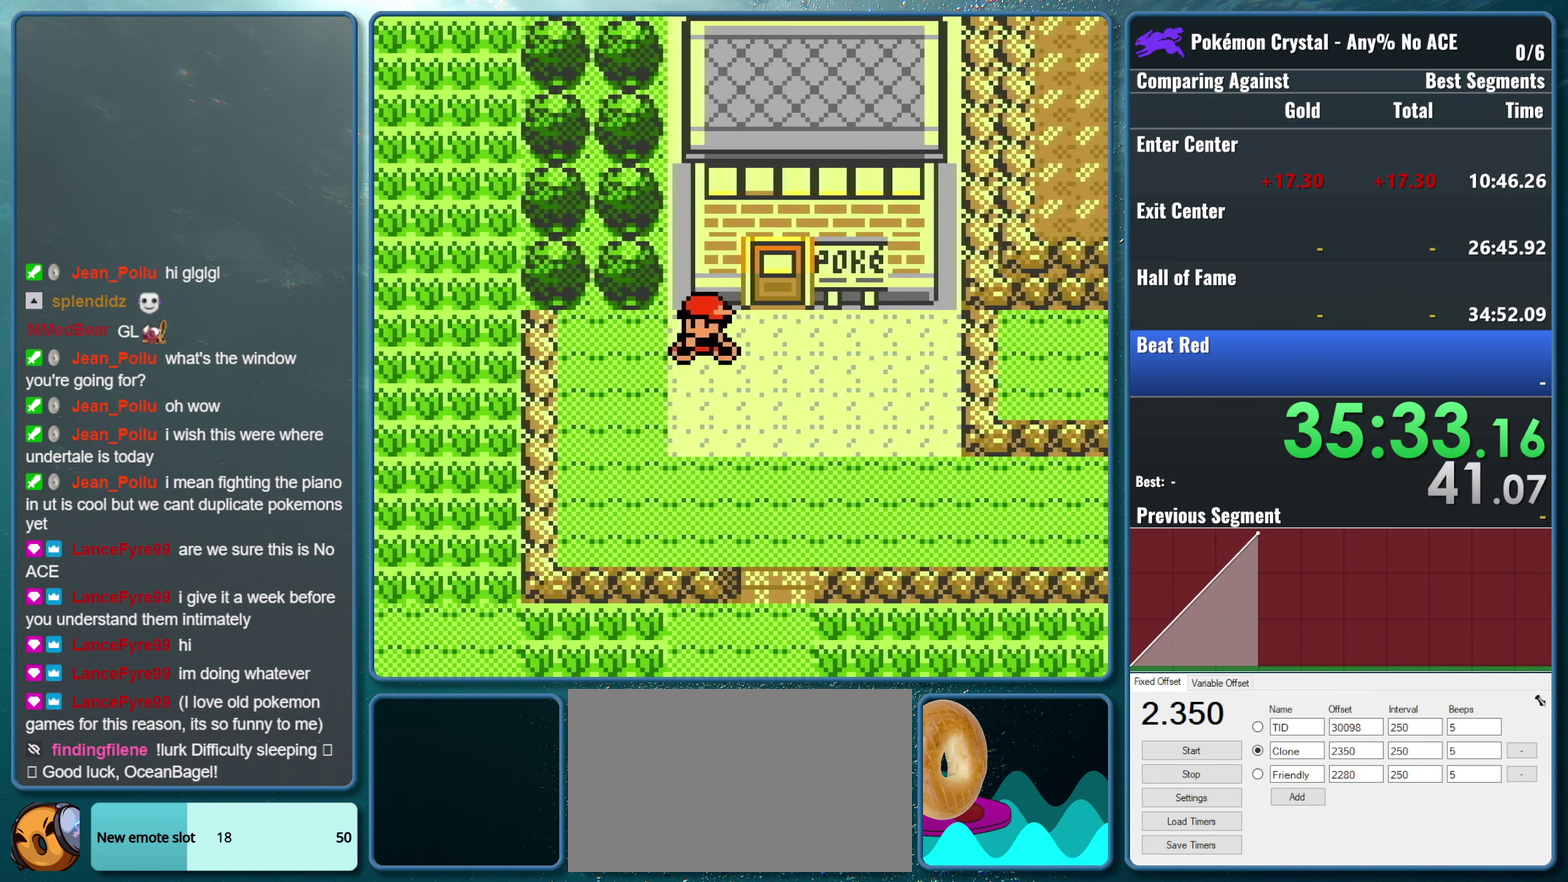
{"buttons": ["DPAD_LEFT"], "events": []}
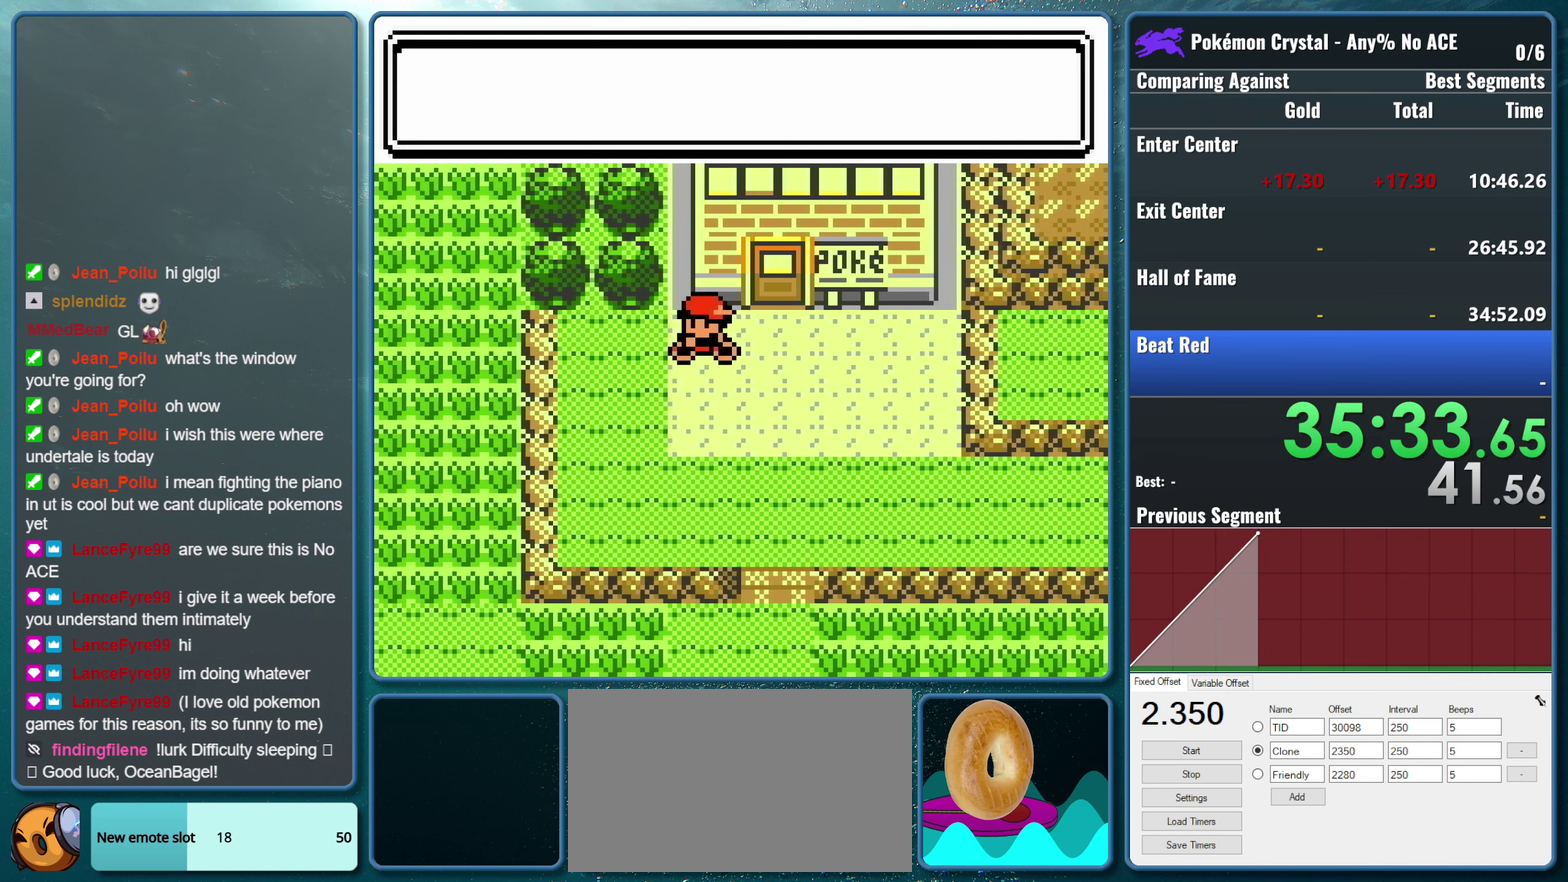
{"buttons": ["DPAD_LEFT"], "events": []}
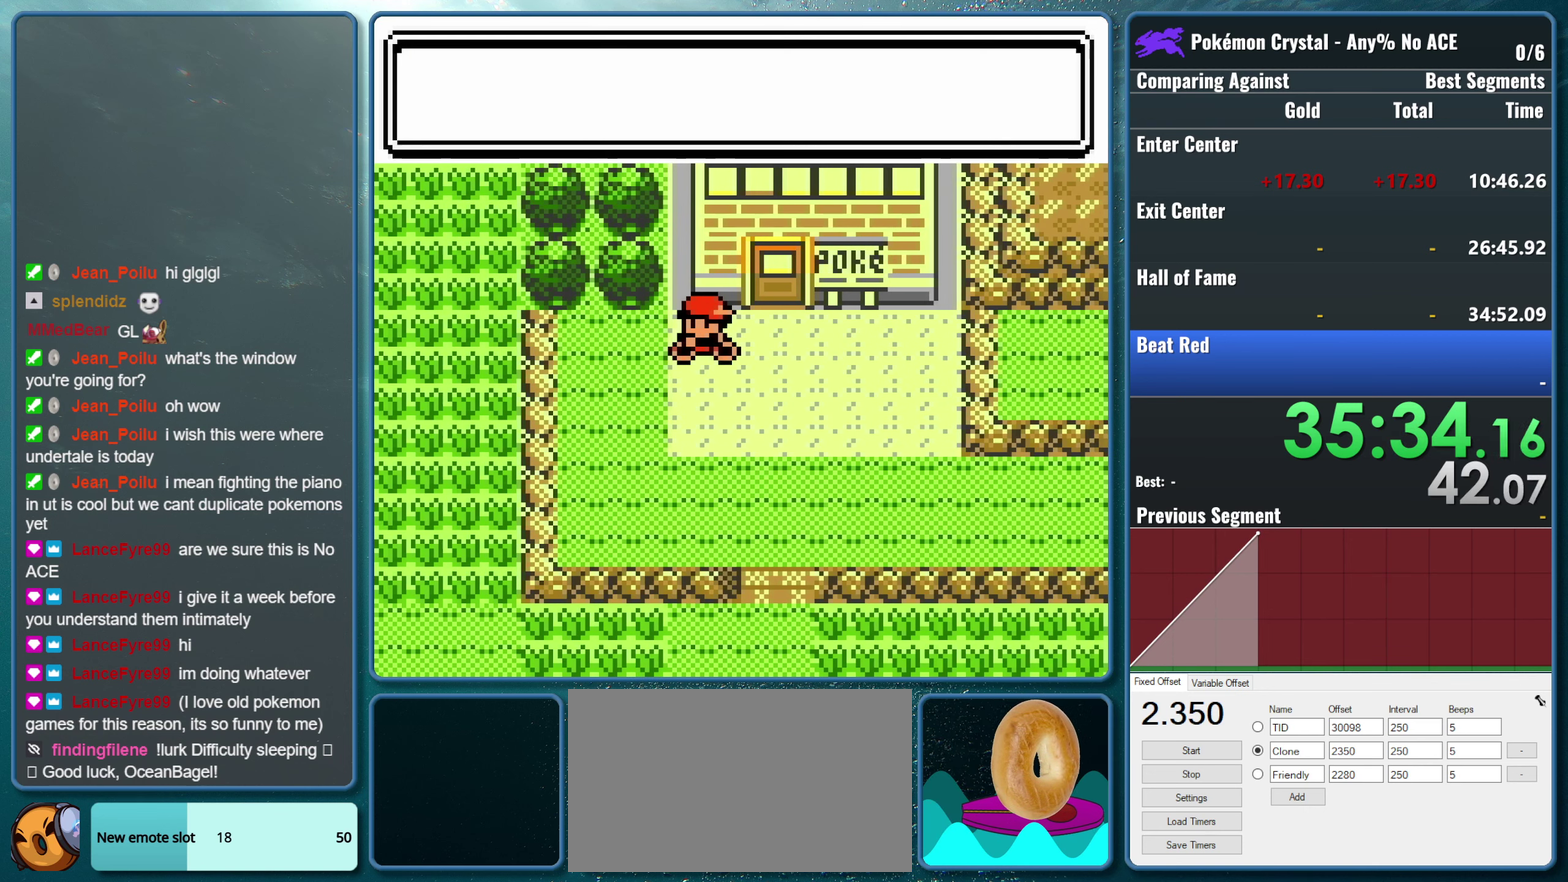
{"buttons": [], "events": [[150, "DPAD_LEFT", "up"]]}
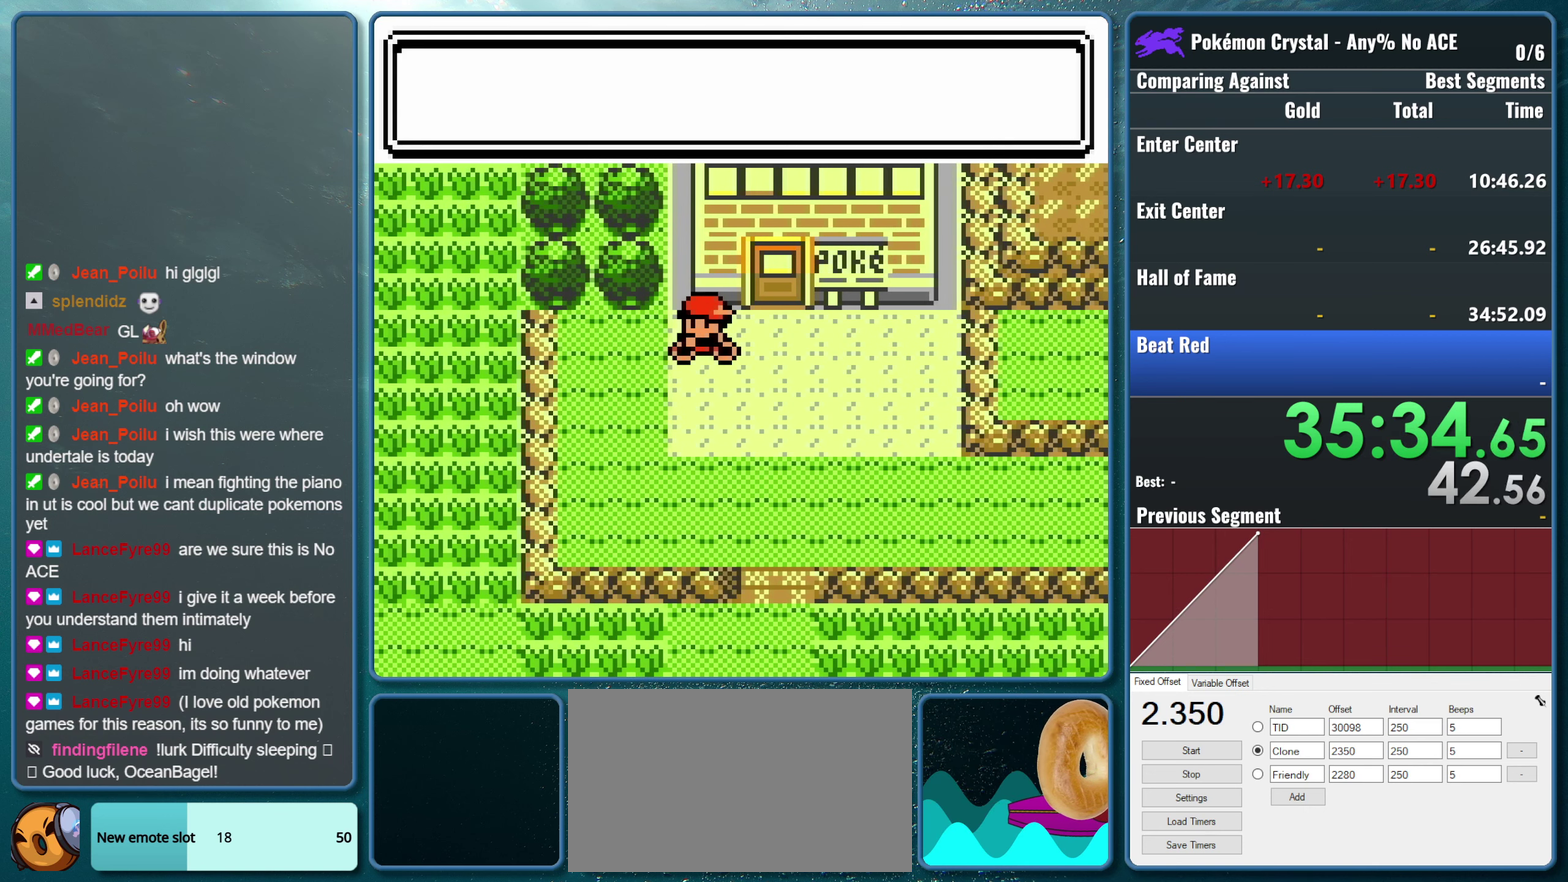
{"buttons": [], "events": []}
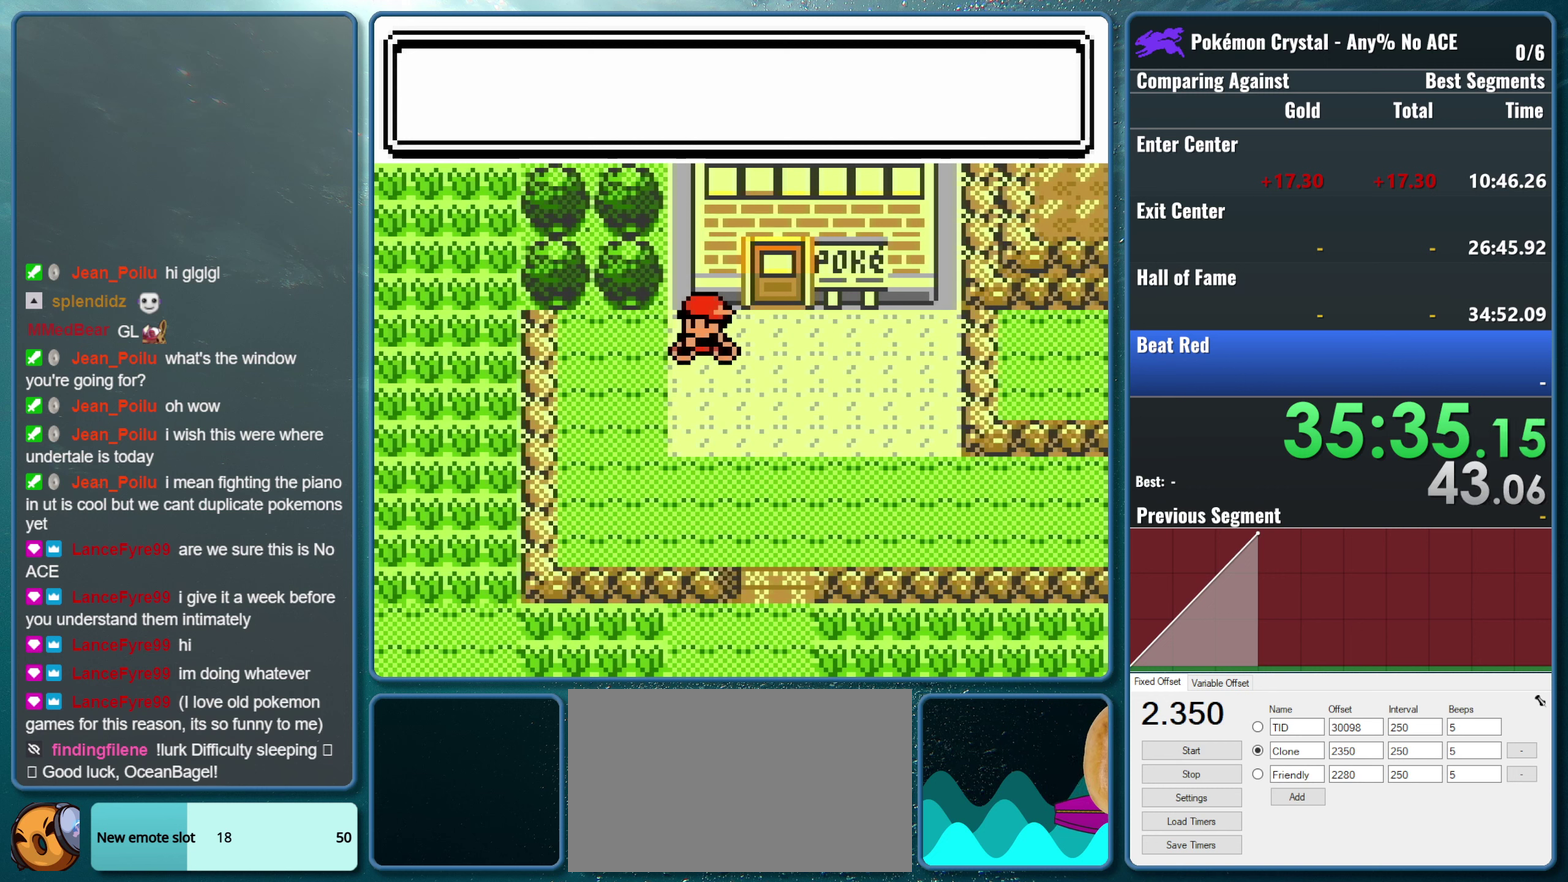
{"buttons": [], "events": []}
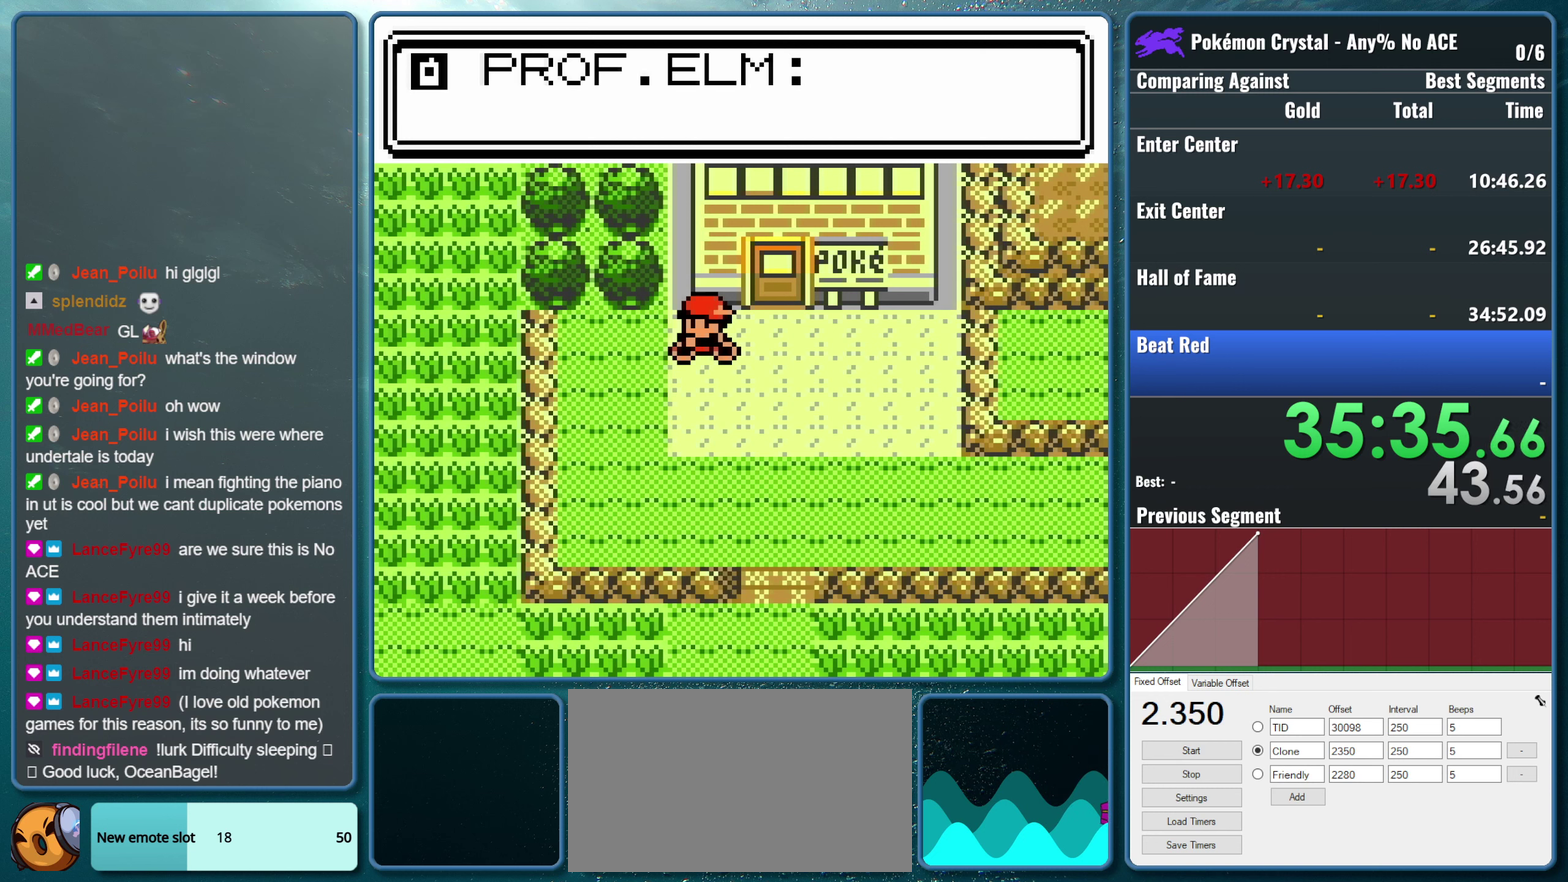
{"buttons": ["A"], "events": [[433, "A", "down"]]}
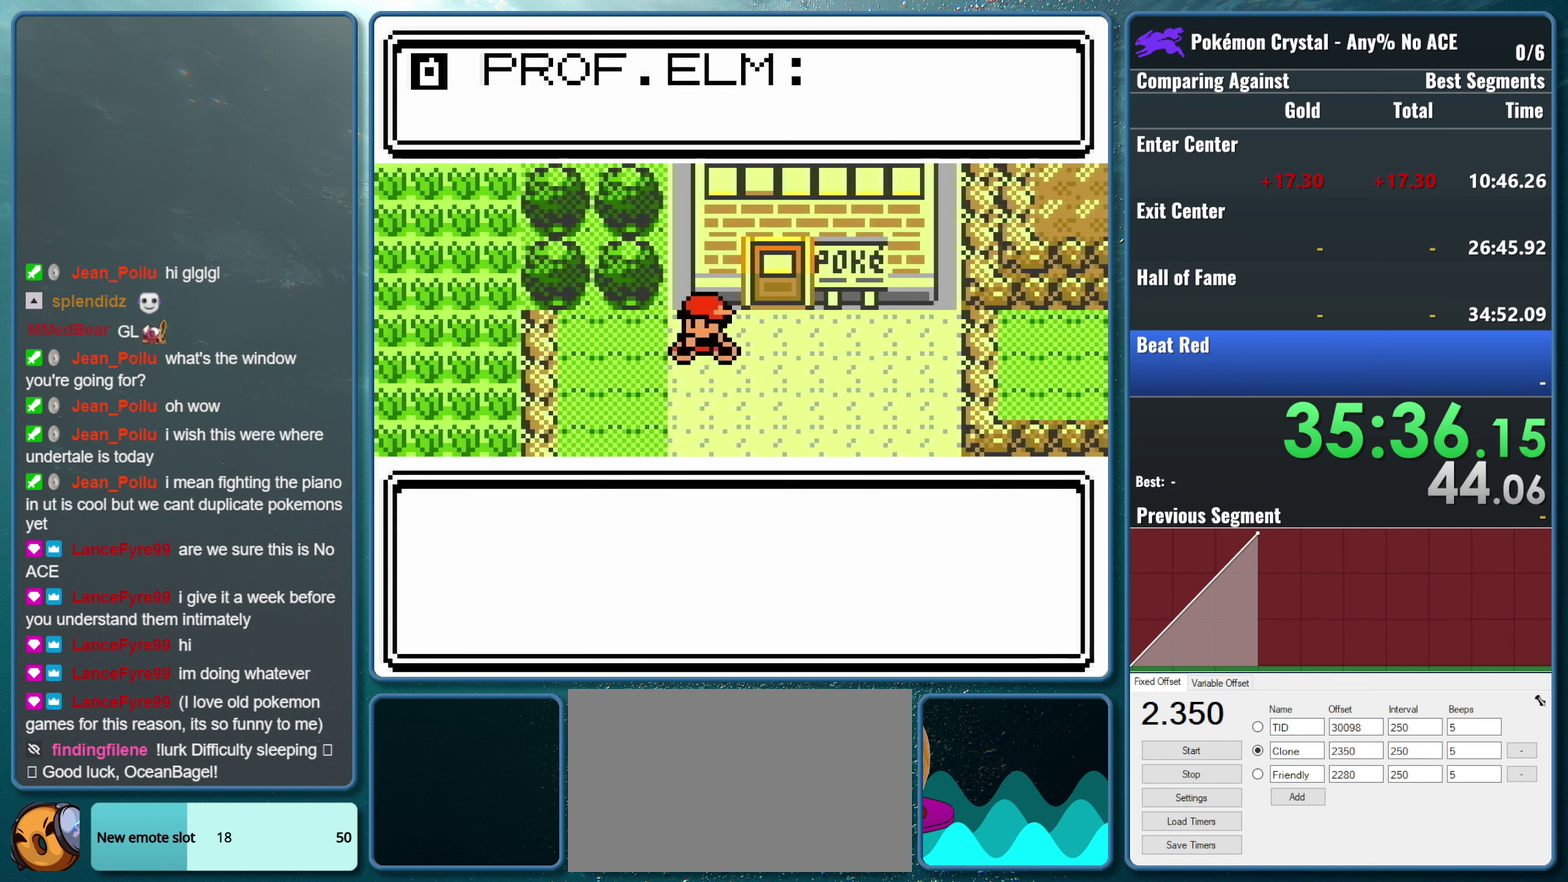
{"buttons": [], "events": [[83, "A", "up"], [83, "B", "down"], [233, "B", "up"]]}
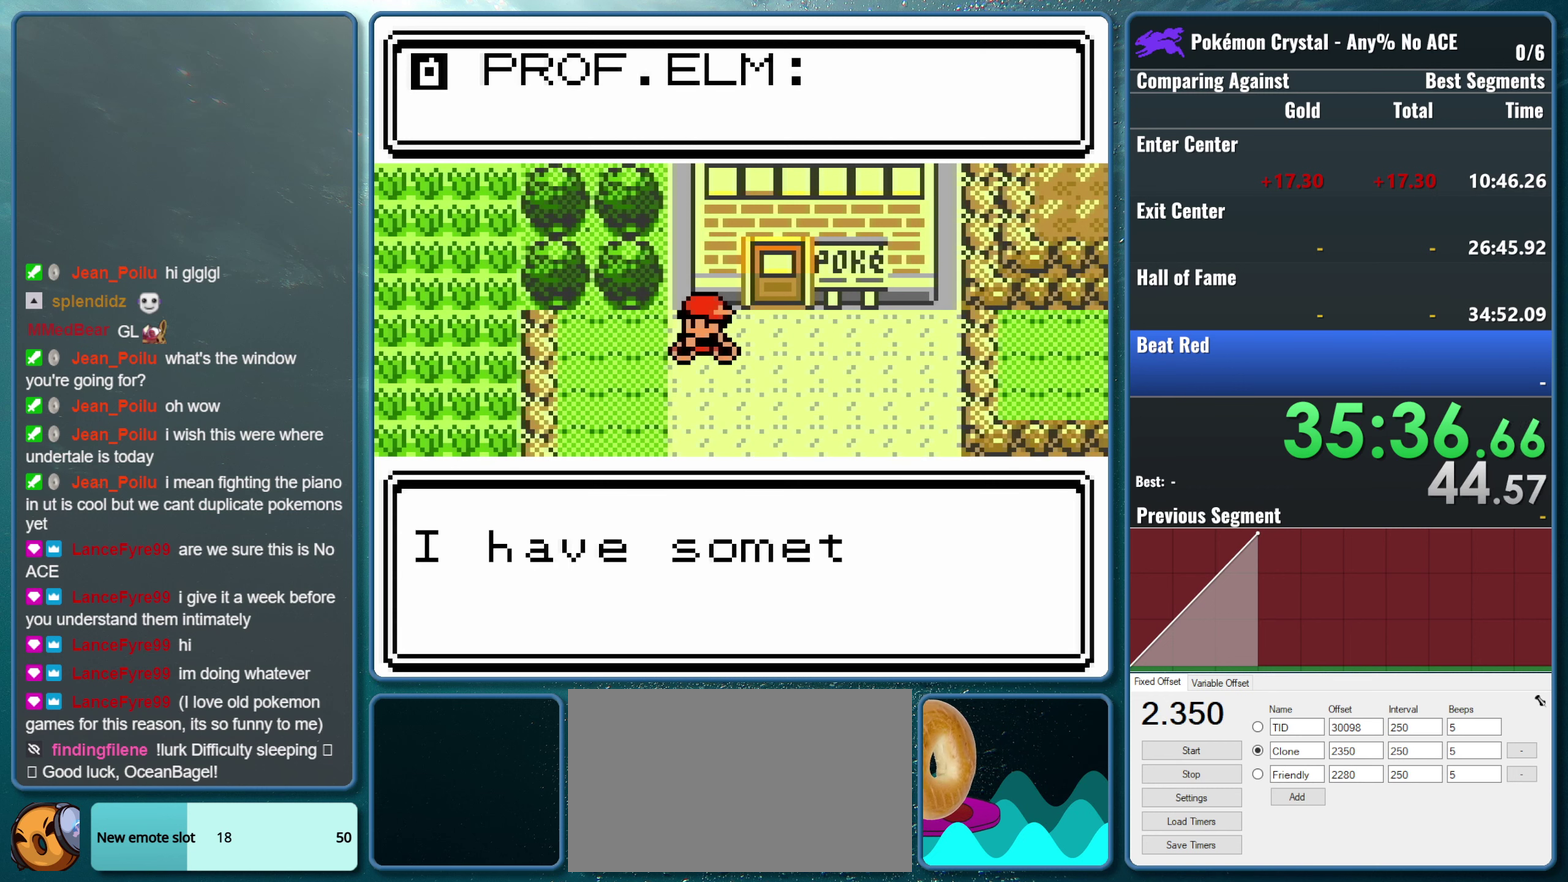
{"buttons": ["A"], "events": [[200, "A", "down"], [316, "B", "down"], [333, "A", "up"], [433, "A", "down"], [466, "B", "up"]]}
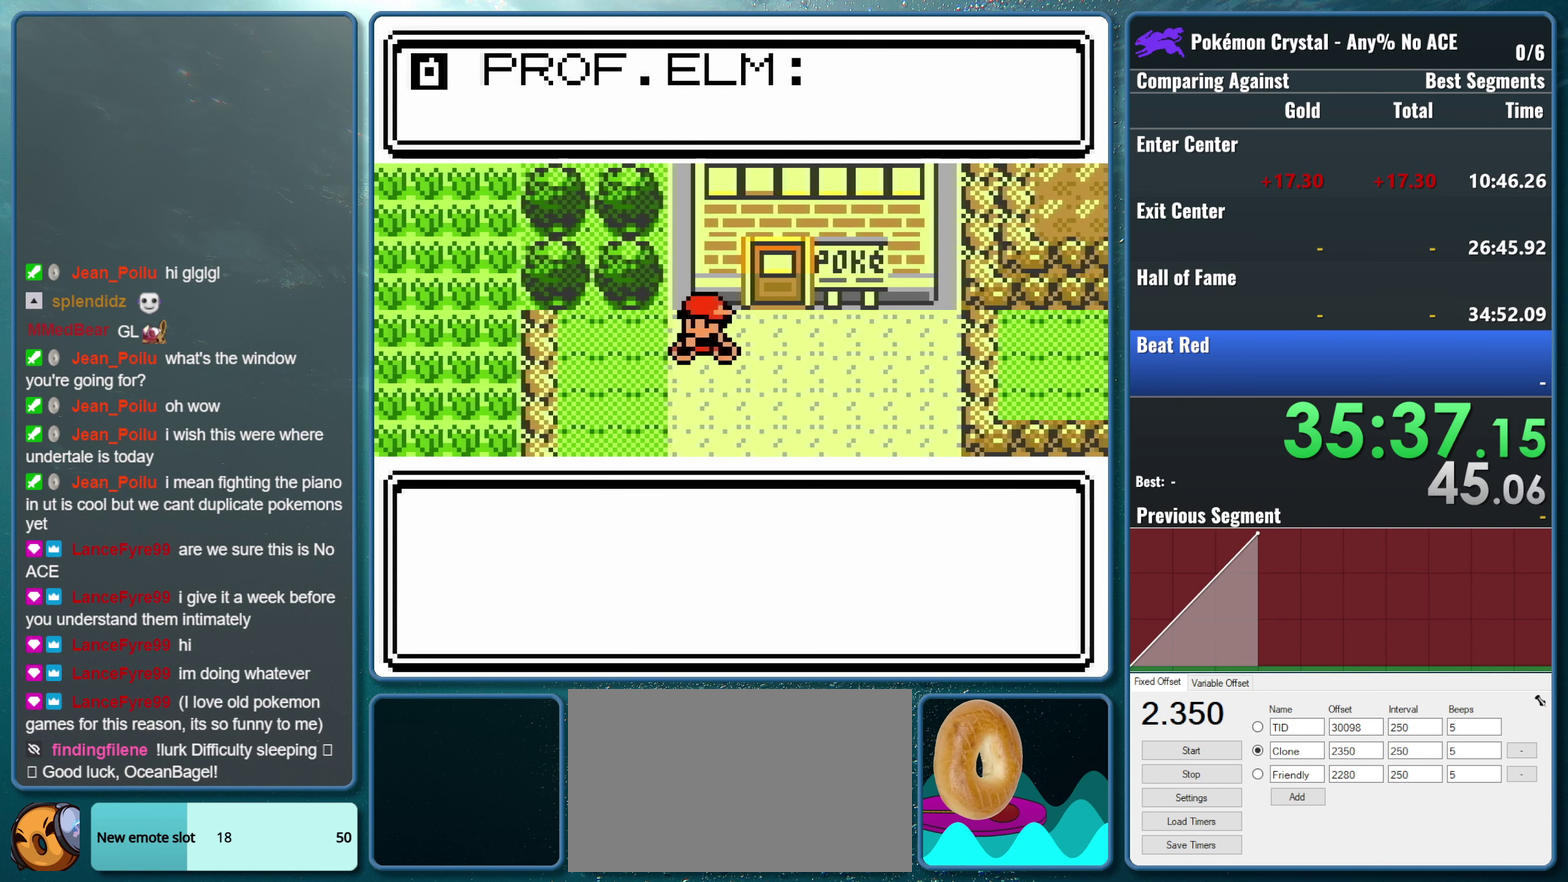
{"buttons": [], "events": [[100, "A", "up"]]}
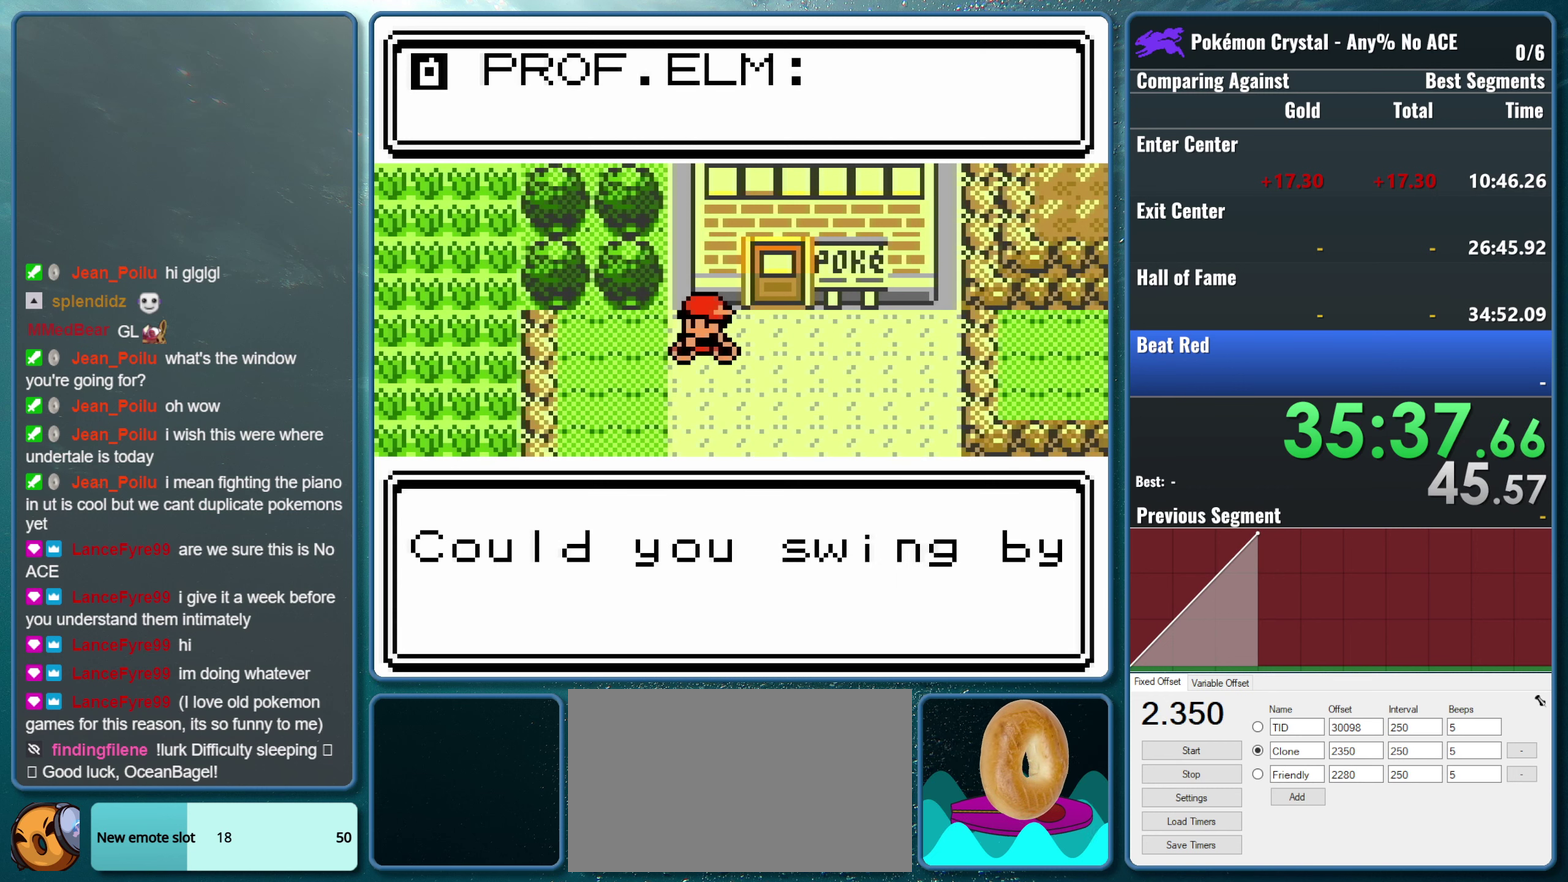
{"buttons": ["A"], "events": [[150, "A", "down"], [233, "B", "down"], [283, "A", "up"], [366, "A", "down"], [383, "B", "up"]]}
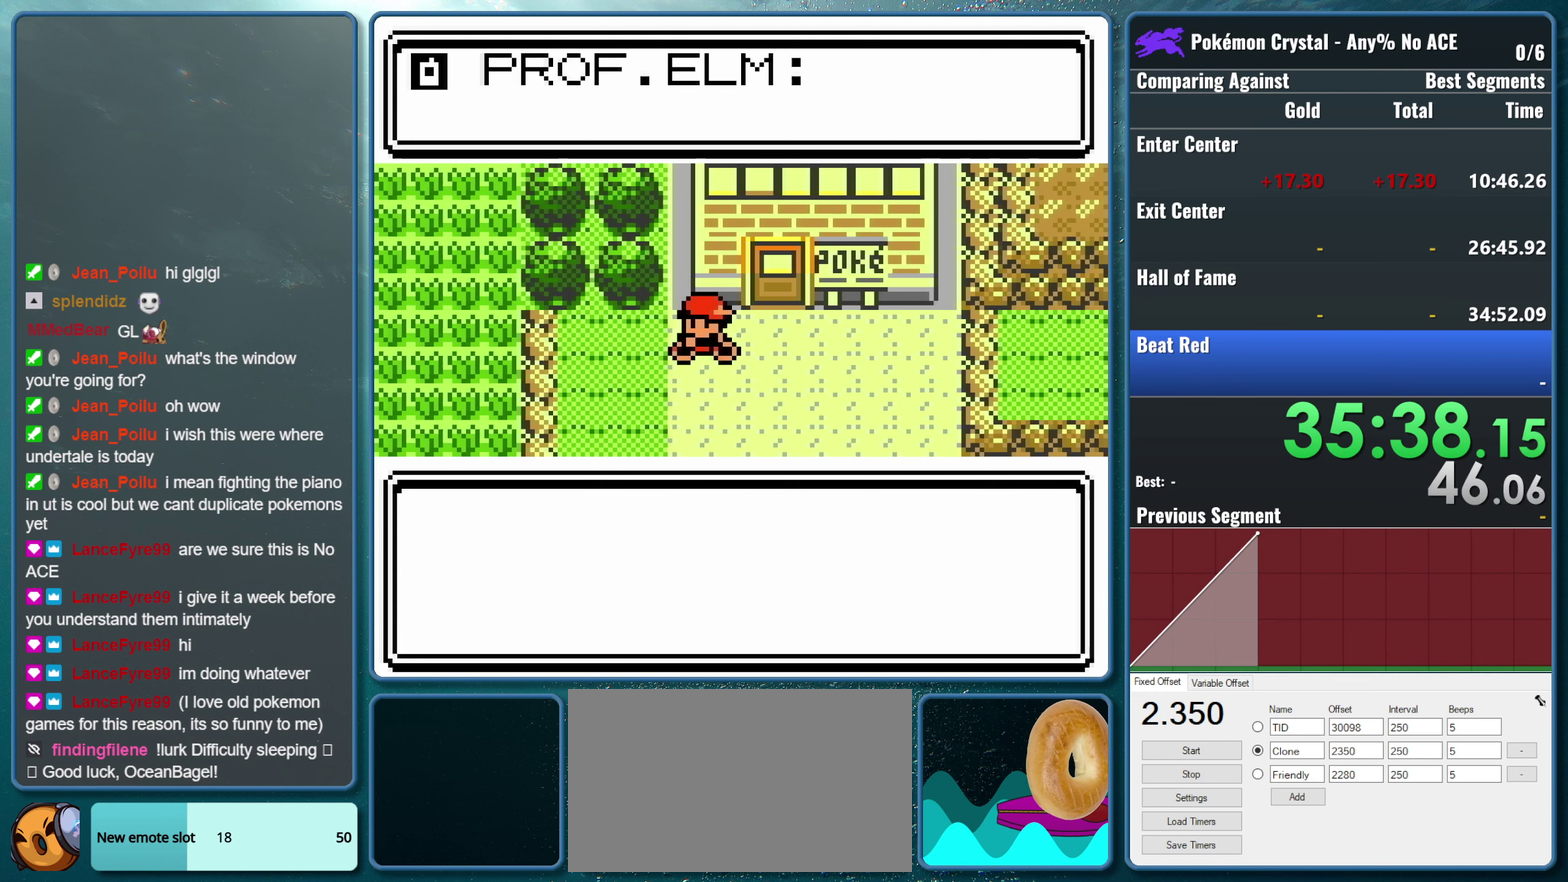
{"buttons": ["A"], "events": [[16, "A", "up"], [416, "A", "down"]]}